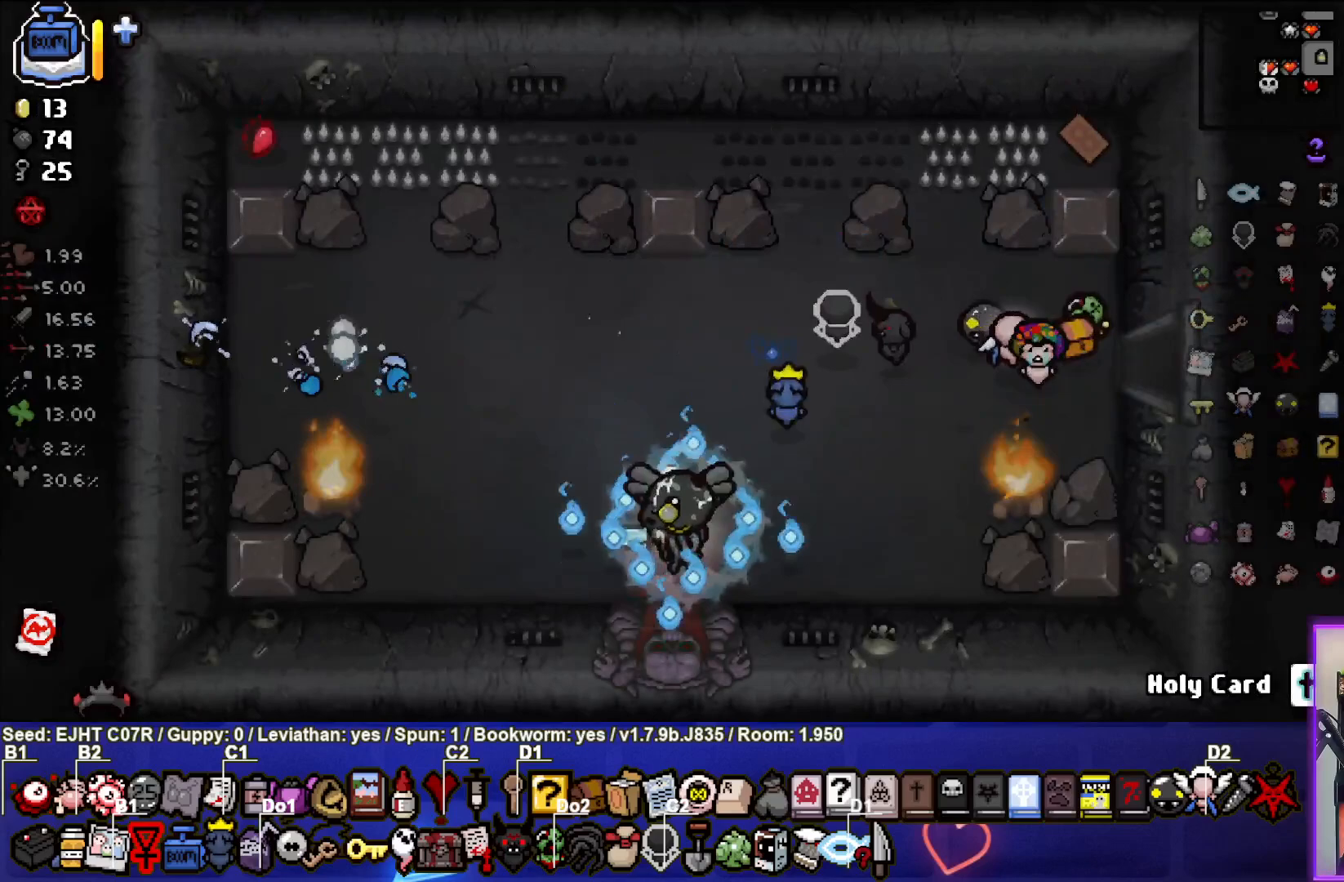
Gameplay with a controller (PlayStation layout); each line is a JSON object with the inputs held at the frame after it. "events" lists button and stick changes between this image and that frame as [ms after this image, input, new state], when the widget could be followed in between.
{"buttons": [], "left_stick": "center", "right_stick": "center", "events": [[167, "left_stick", "center"]]}
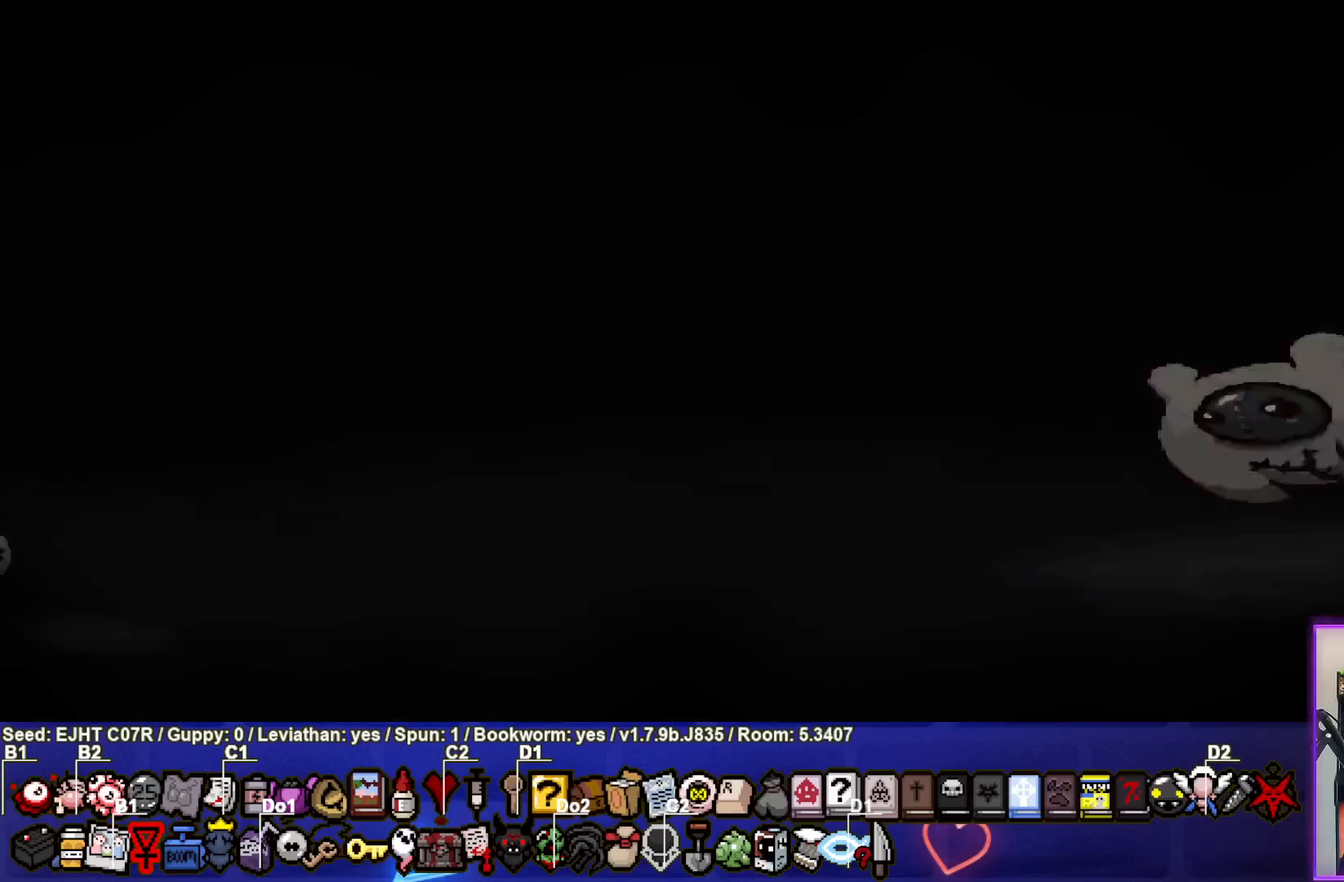
{"buttons": [], "left_stick": "center", "right_stick": "down", "events": [[167, "CROSS", "down"], [250, "CROSS", "up"], [417, "right_stick", "down"]]}
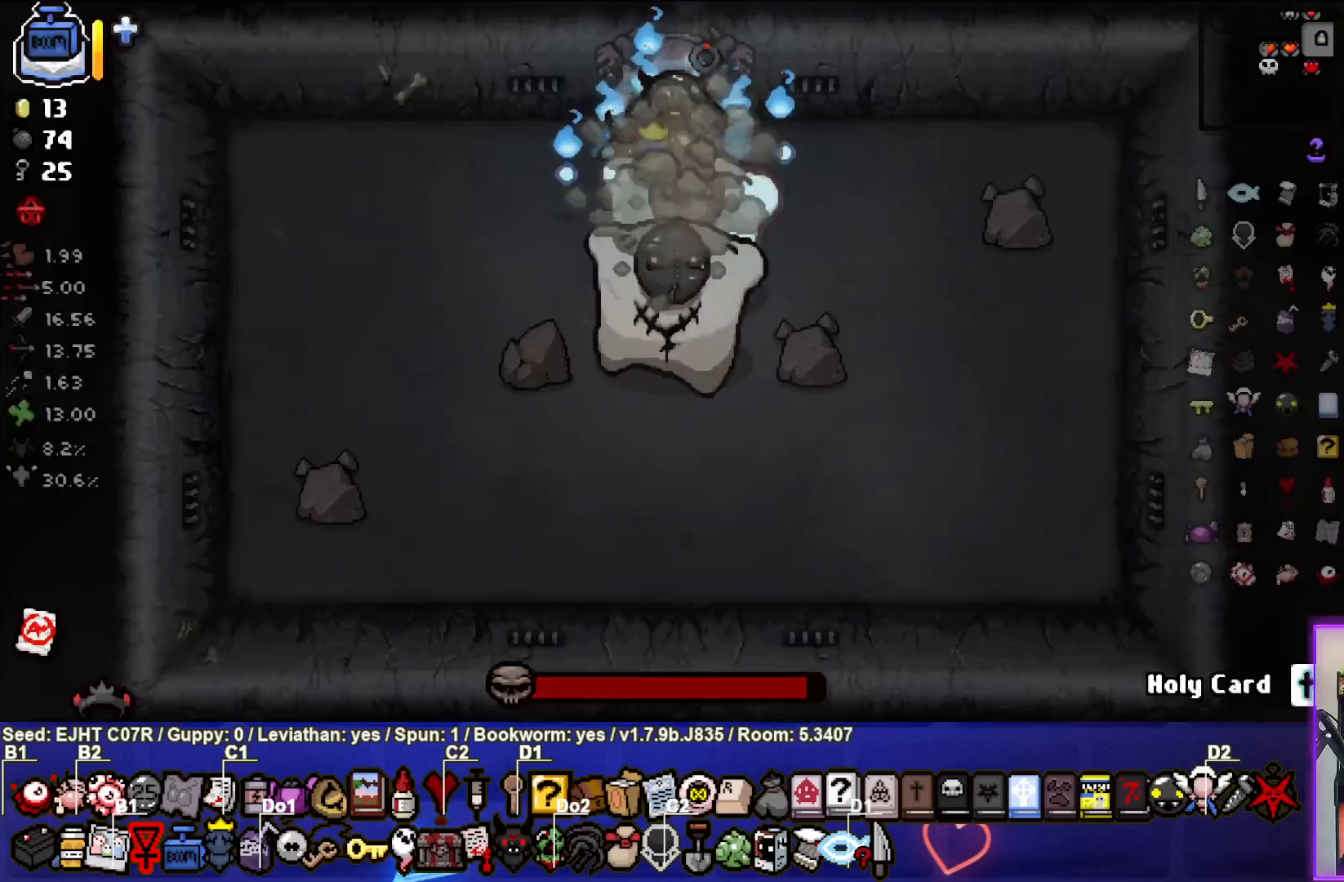
{"buttons": [], "left_stick": "center", "right_stick": "center", "events": [[233, "right_stick", "center"], [317, "L2", "down"], [483, "L2", "up"]]}
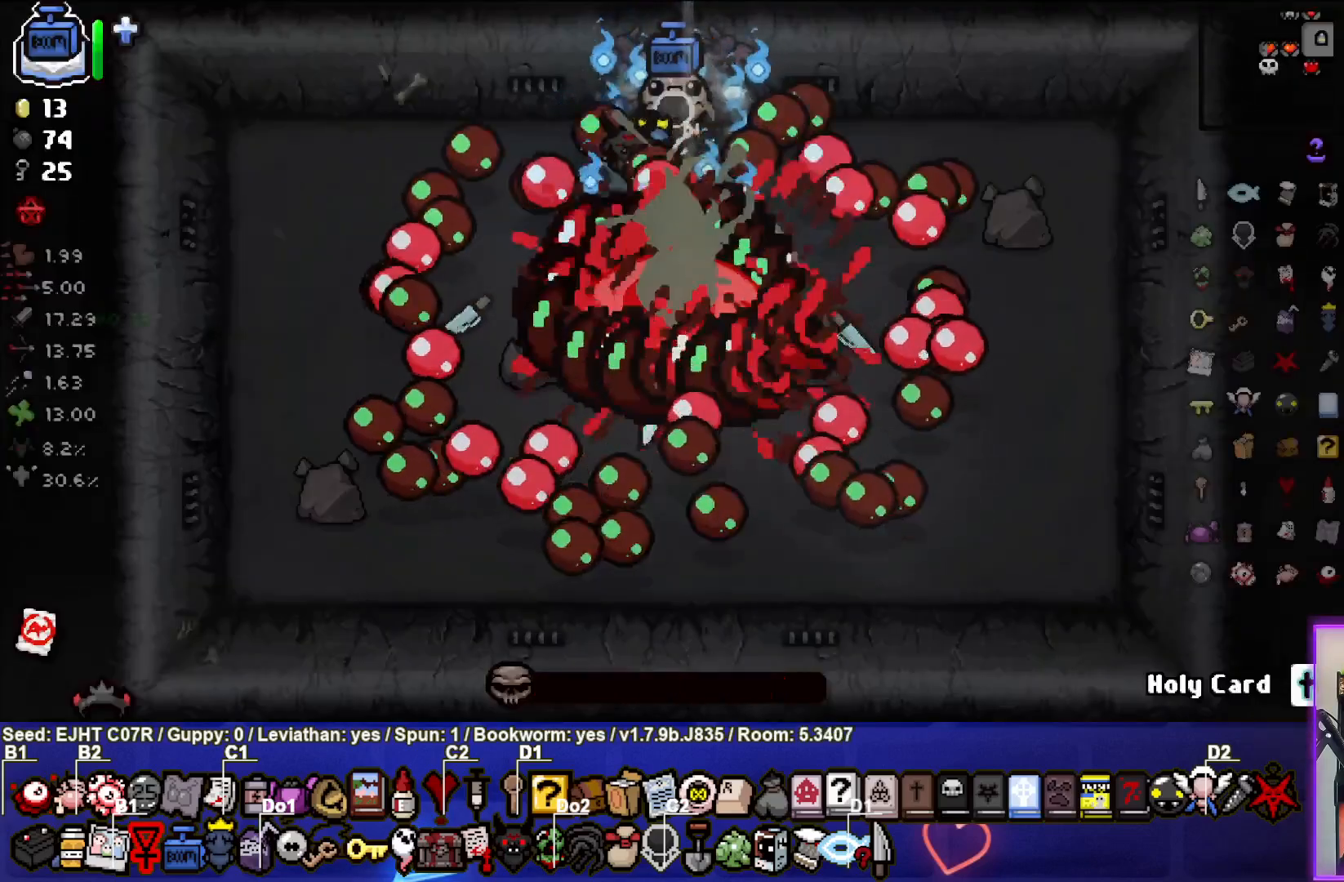
{"buttons": [], "left_stick": "down-left", "right_stick": "center", "events": [[33, "left_stick", "left"], [167, "right_stick", "right"], [383, "right_stick", "center"], [483, "left_stick", "down-left"]]}
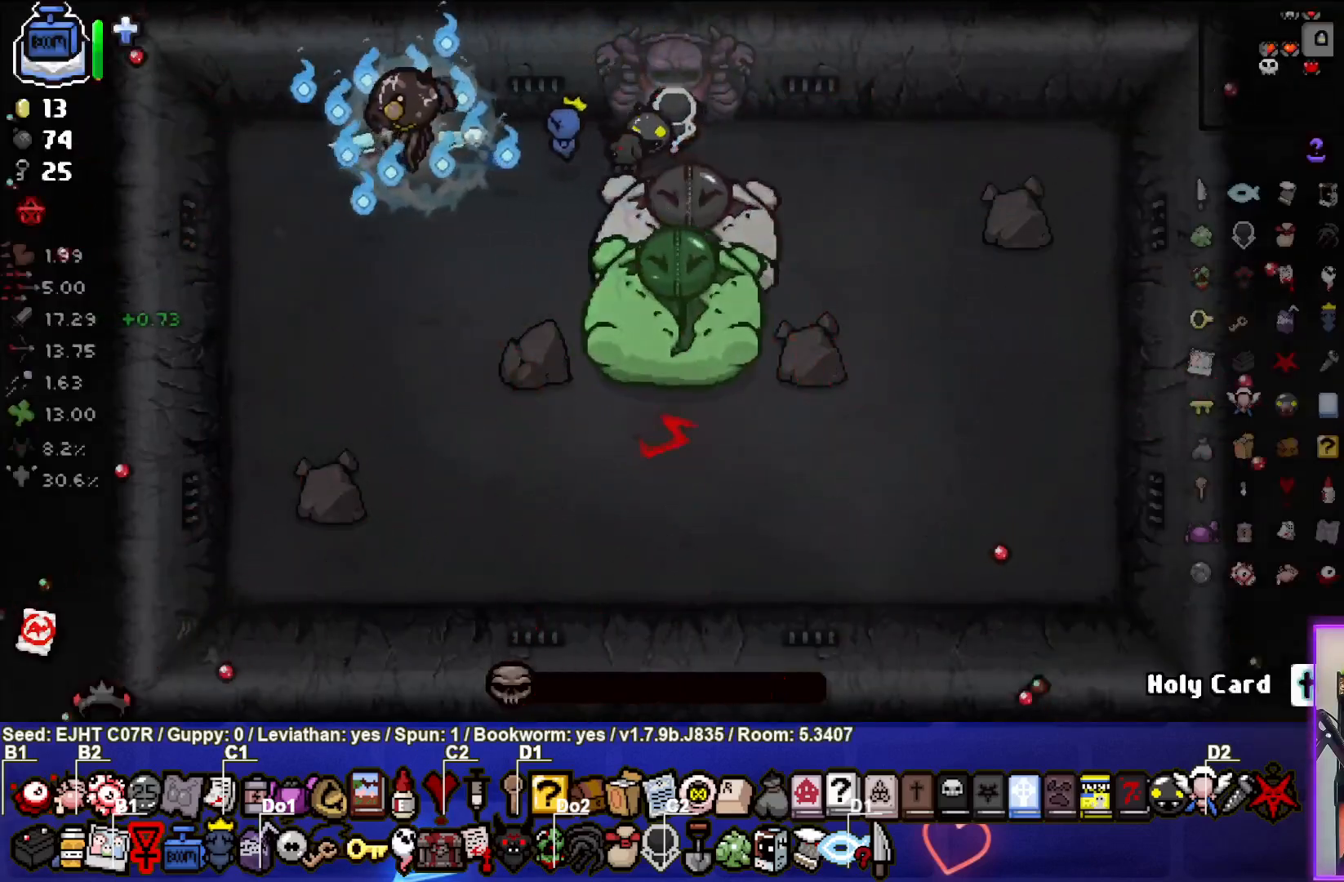
{"buttons": [], "left_stick": "center", "right_stick": "center", "events": [[217, "left_stick", "center"]]}
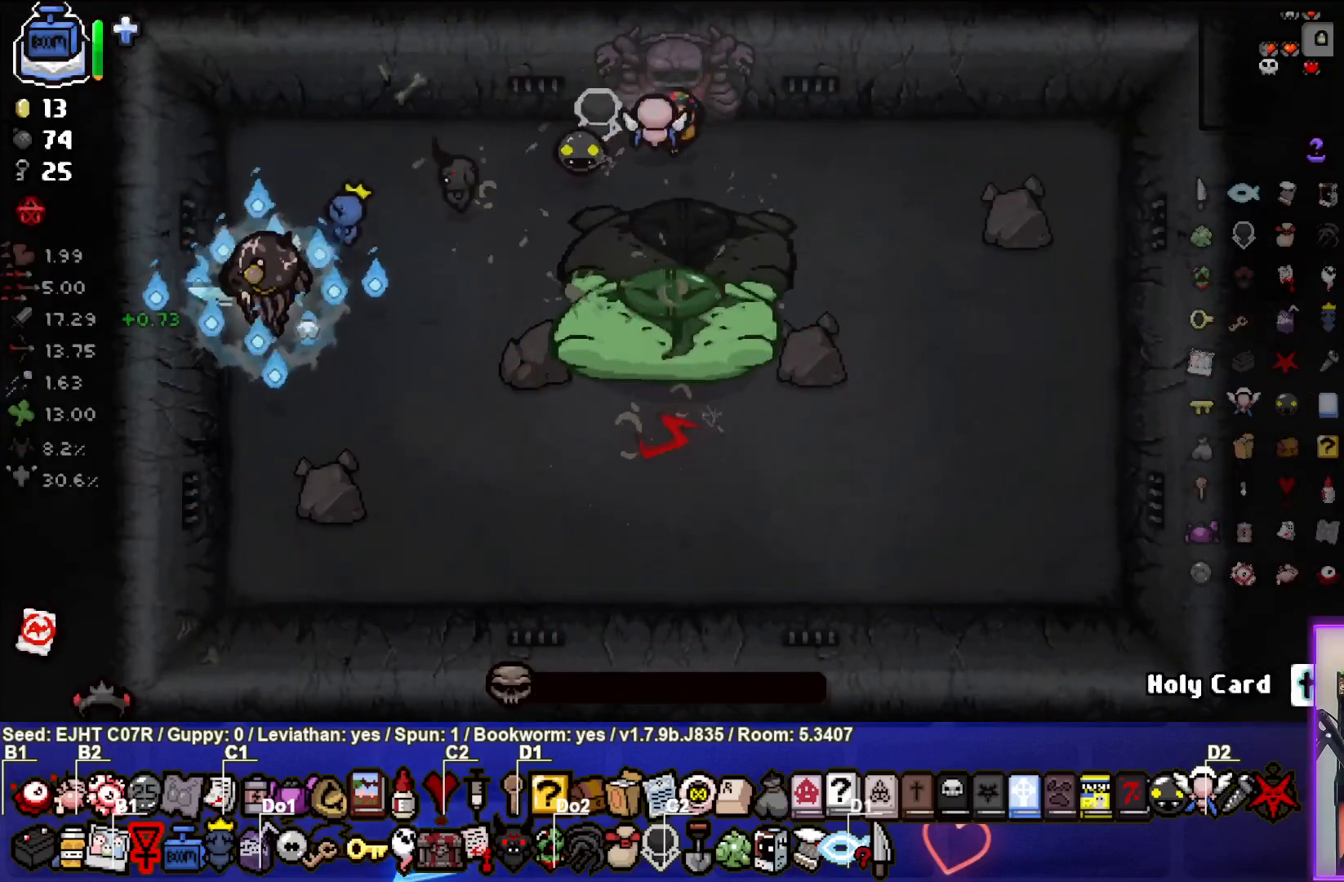
{"buttons": [], "left_stick": "center", "right_stick": "center", "events": []}
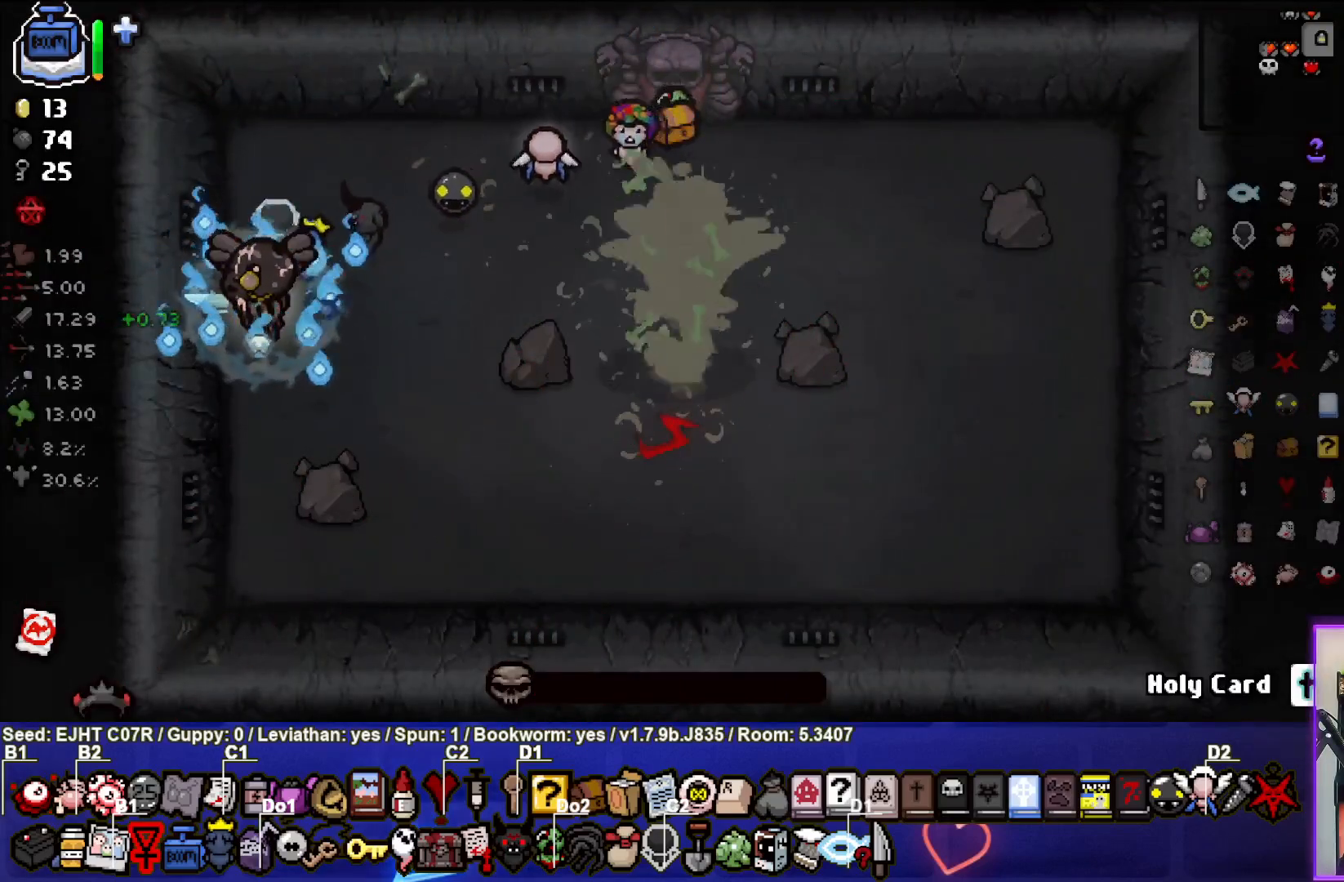
{"buttons": [], "left_stick": "center", "right_stick": "center", "events": [[183, "left_stick", "down-right"], [367, "left_stick", "center"]]}
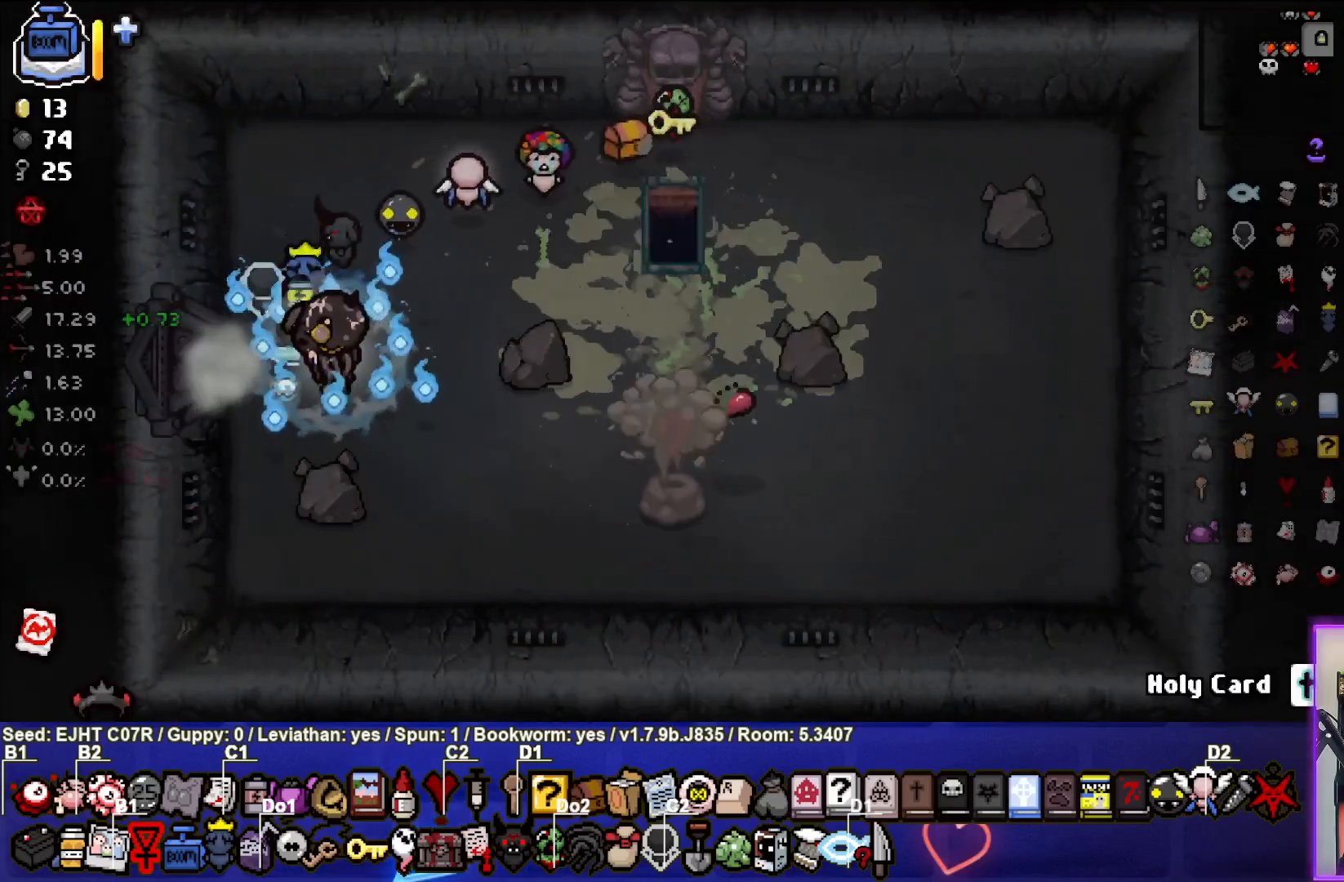
{"buttons": [], "left_stick": "down-right", "right_stick": "center", "events": [[17, "left_stick", "down-right"], [250, "left_stick", "center"], [350, "left_stick", "down-right"]]}
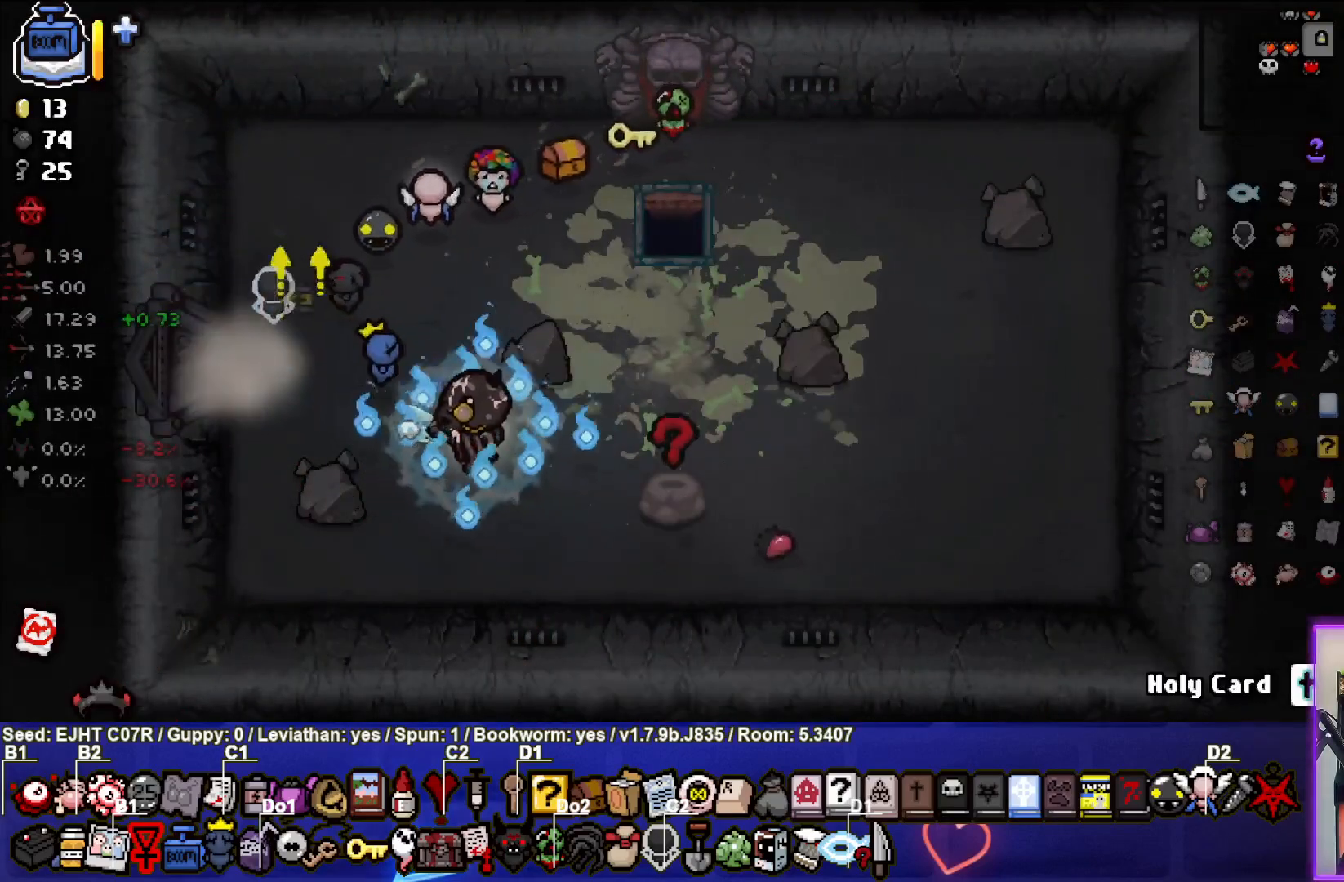
{"buttons": [], "left_stick": "center", "right_stick": "center", "events": [[233, "left_stick", "center"]]}
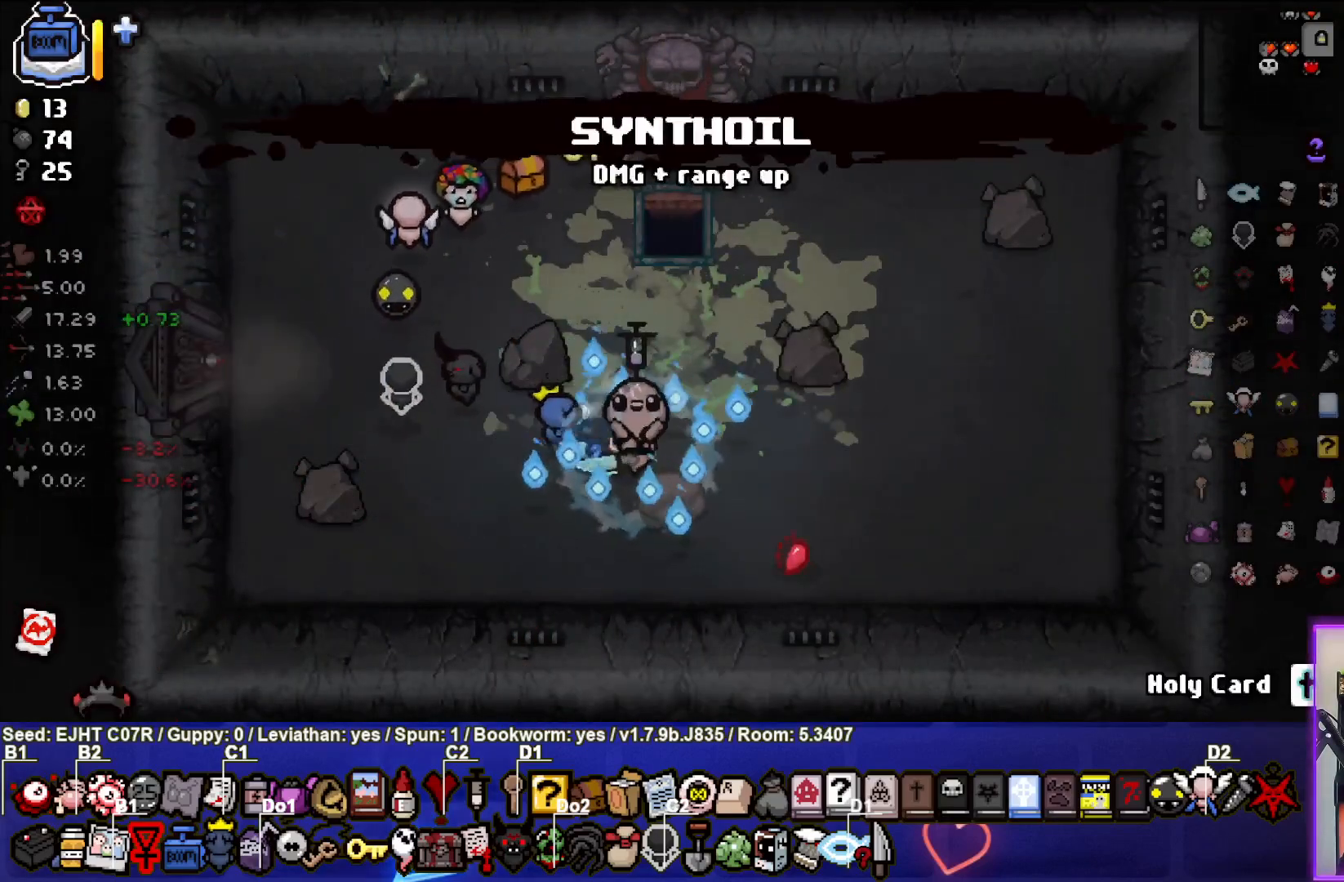
{"buttons": [], "left_stick": "up-left", "right_stick": "center", "events": [[417, "left_stick", "up-left"]]}
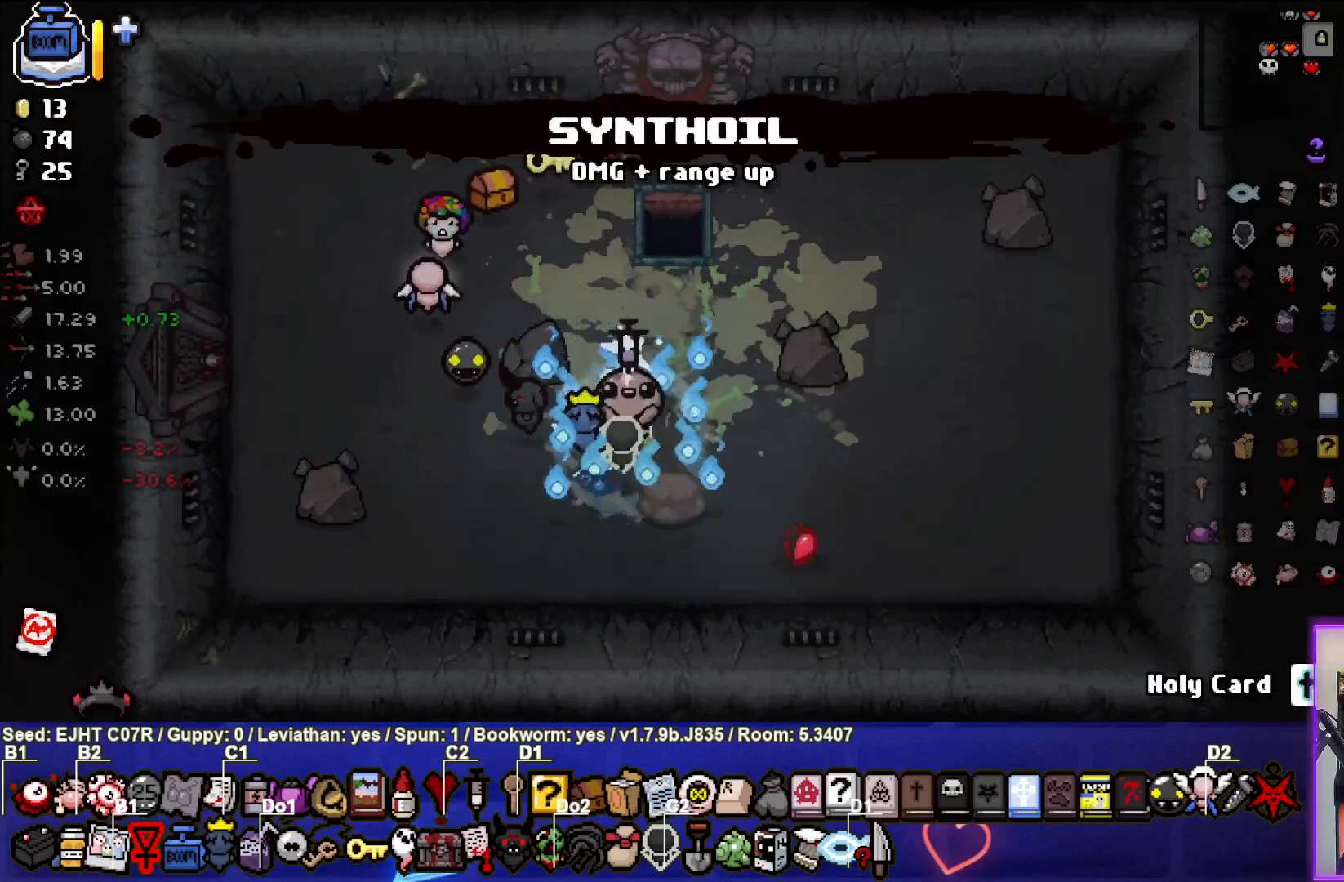
{"buttons": [], "left_stick": "up-left", "right_stick": "center", "events": []}
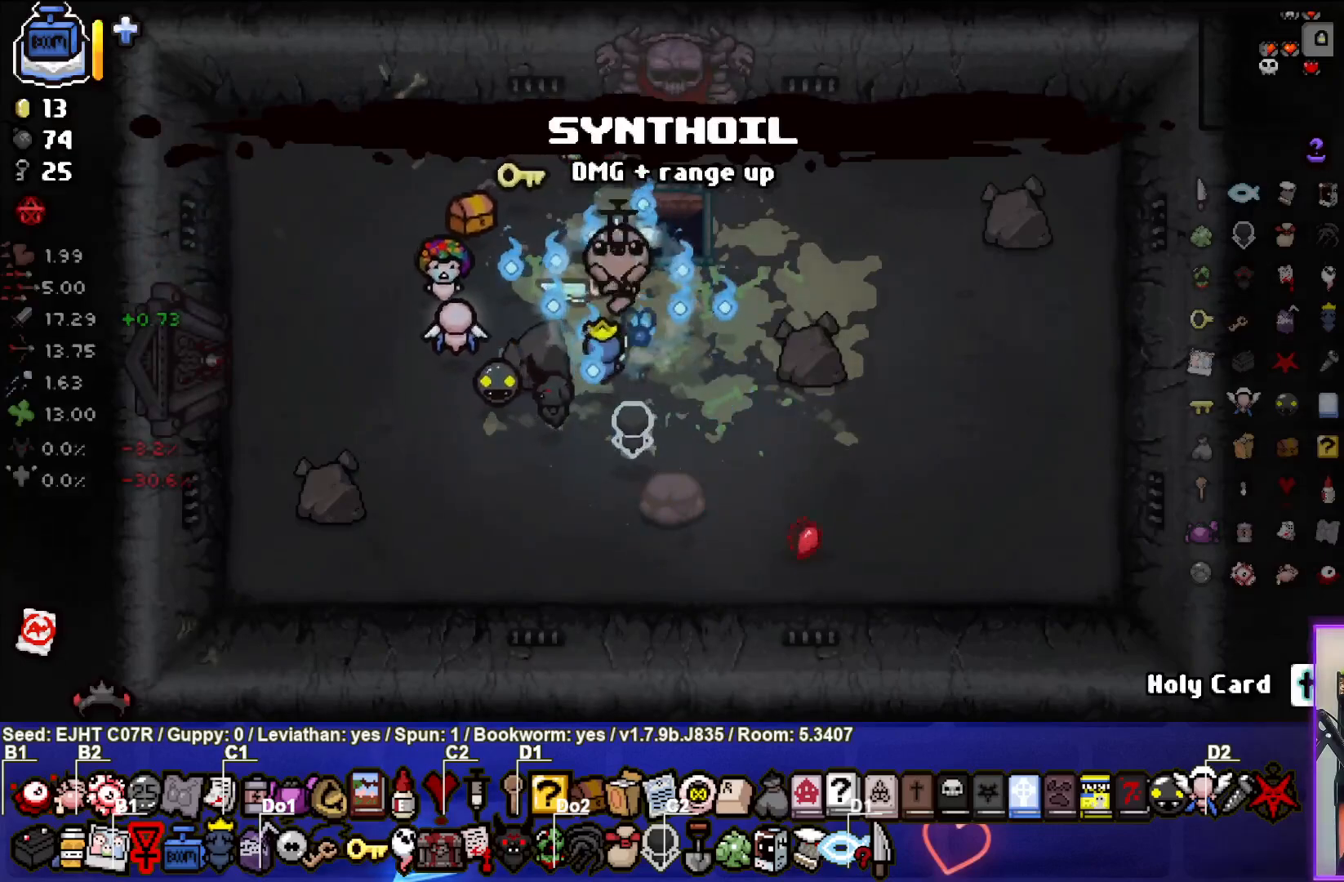
{"buttons": [], "left_stick": "up-left", "right_stick": "center", "events": []}
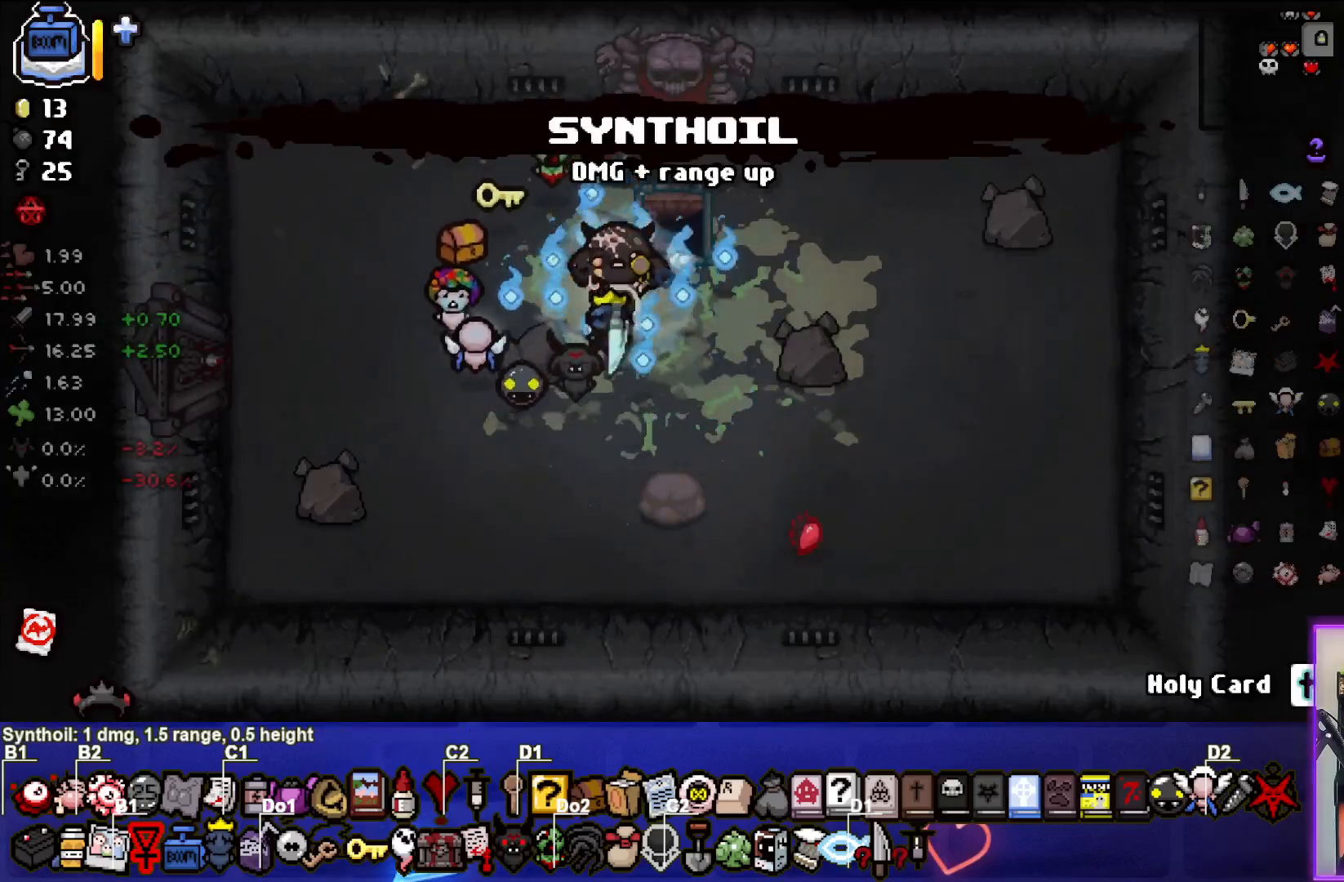
{"buttons": ["SELECT"], "left_stick": "center", "right_stick": "center", "events": [[133, "SELECT", "down"], [283, "left_stick", "center"]]}
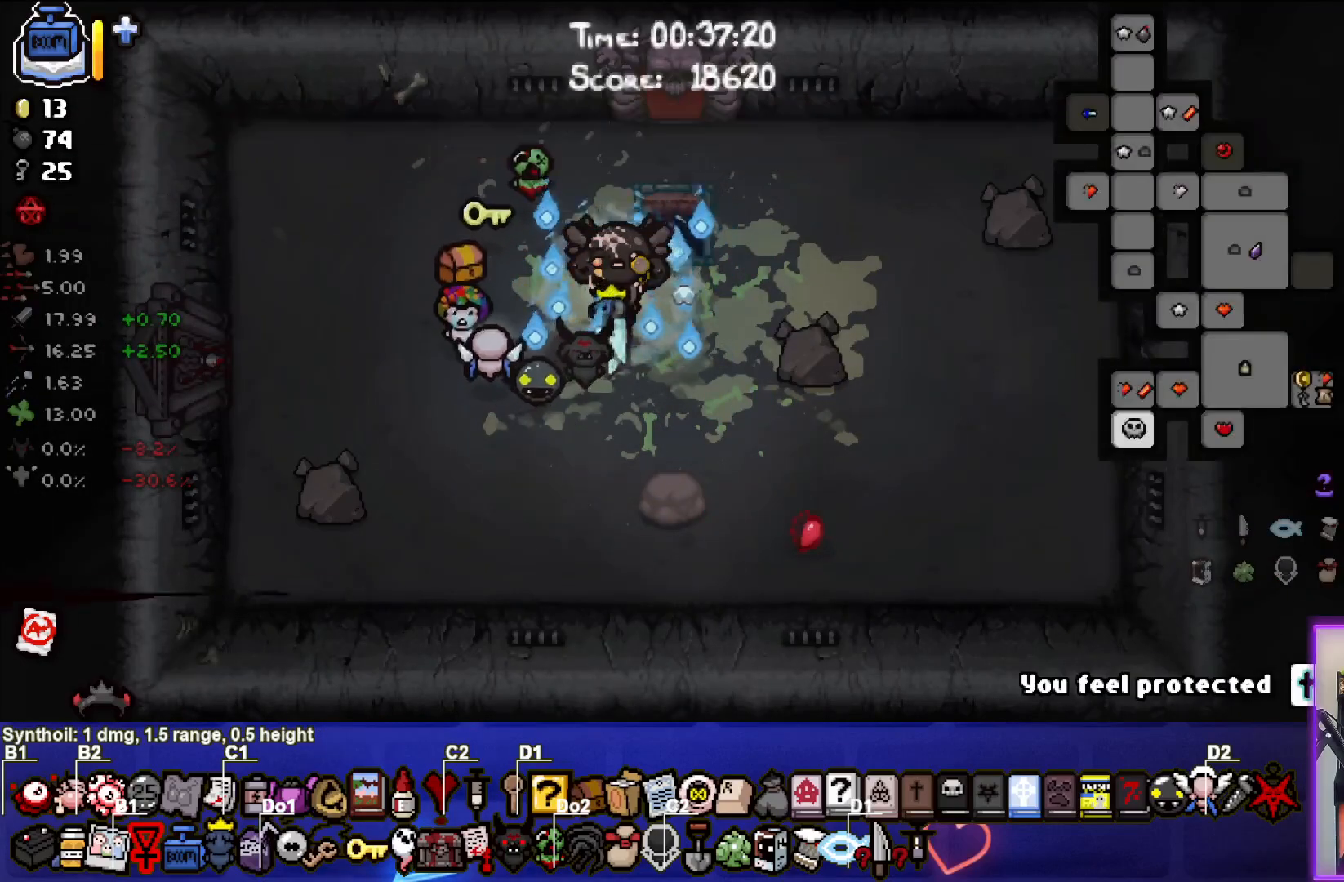
{"buttons": [], "left_stick": "center", "right_stick": "center", "events": [[417, "SELECT", "up"]]}
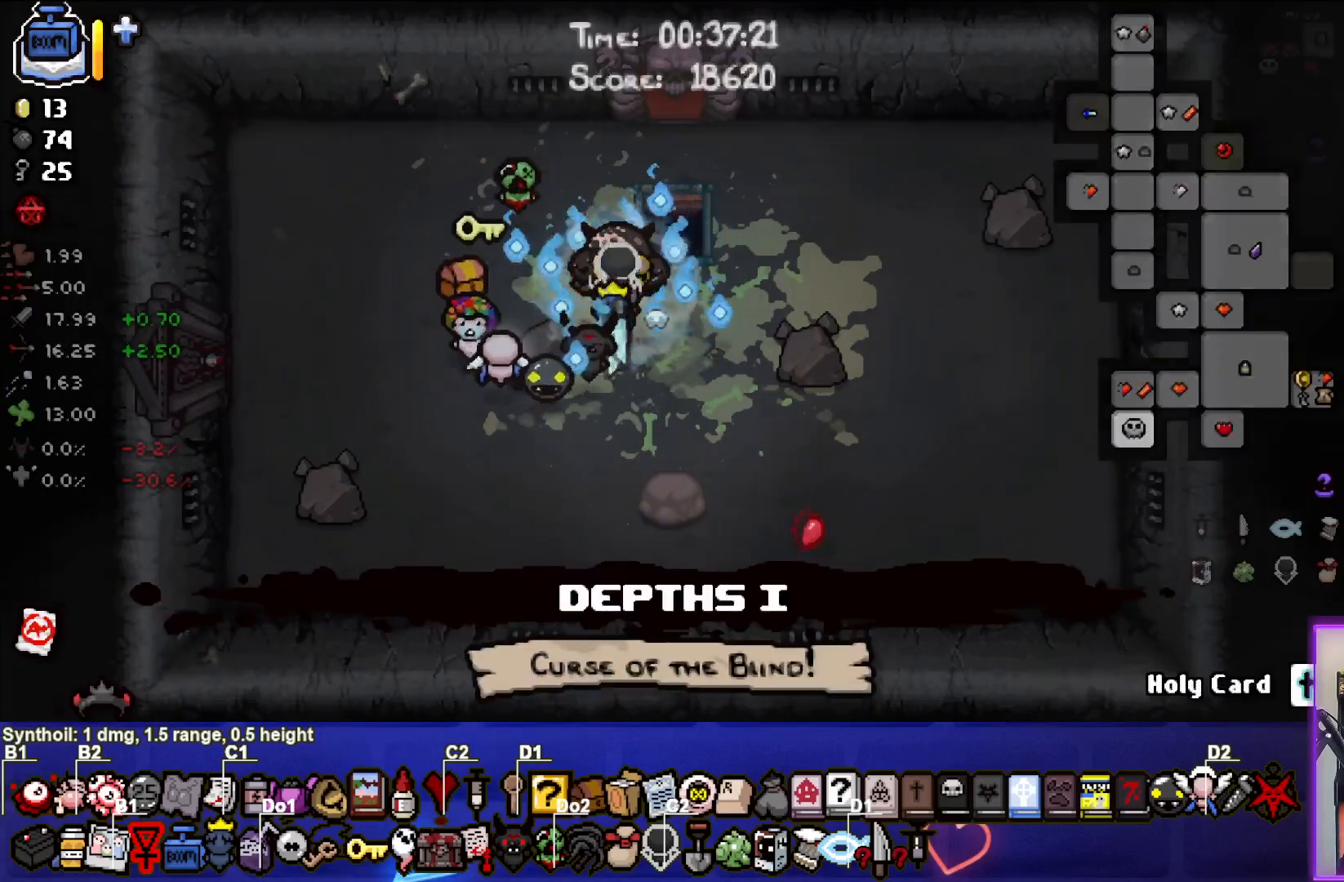
{"buttons": [], "left_stick": "center", "right_stick": "center", "events": []}
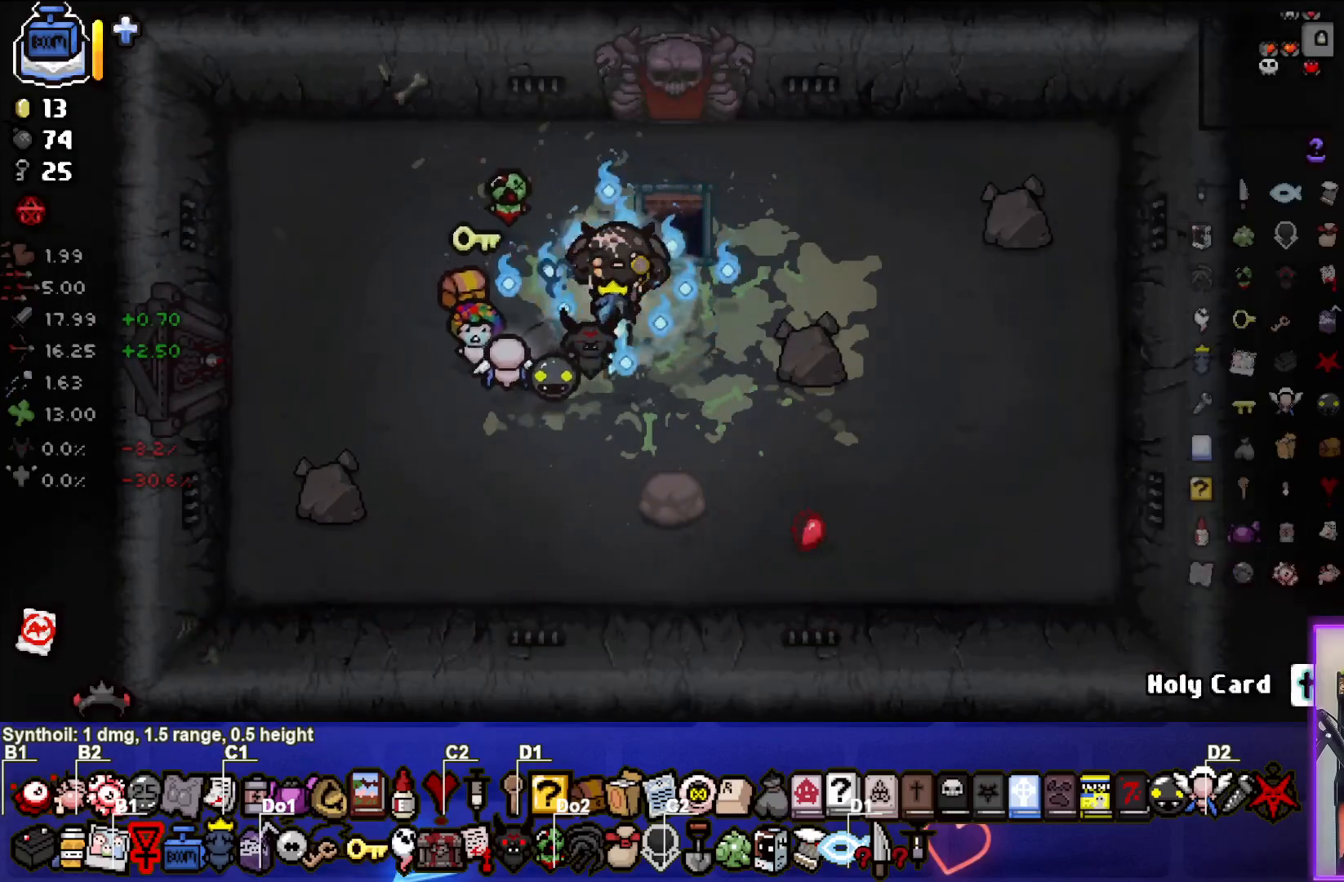
{"buttons": [], "left_stick": "center", "right_stick": "center", "events": []}
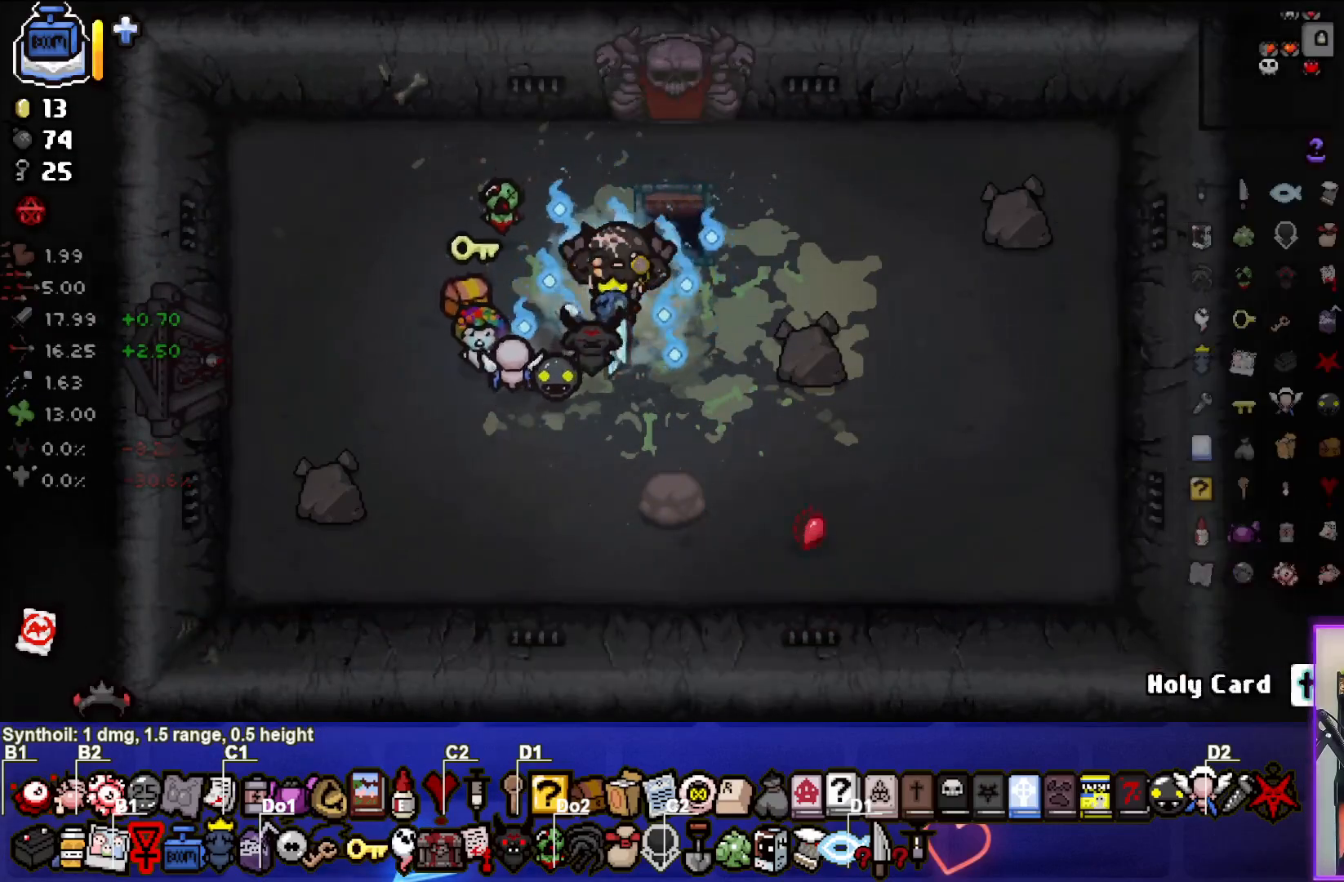
{"buttons": [], "left_stick": "up-right", "right_stick": "center", "events": [[150, "left_stick", "up-right"], [283, "left_stick", "center"], [383, "left_stick", "up-right"]]}
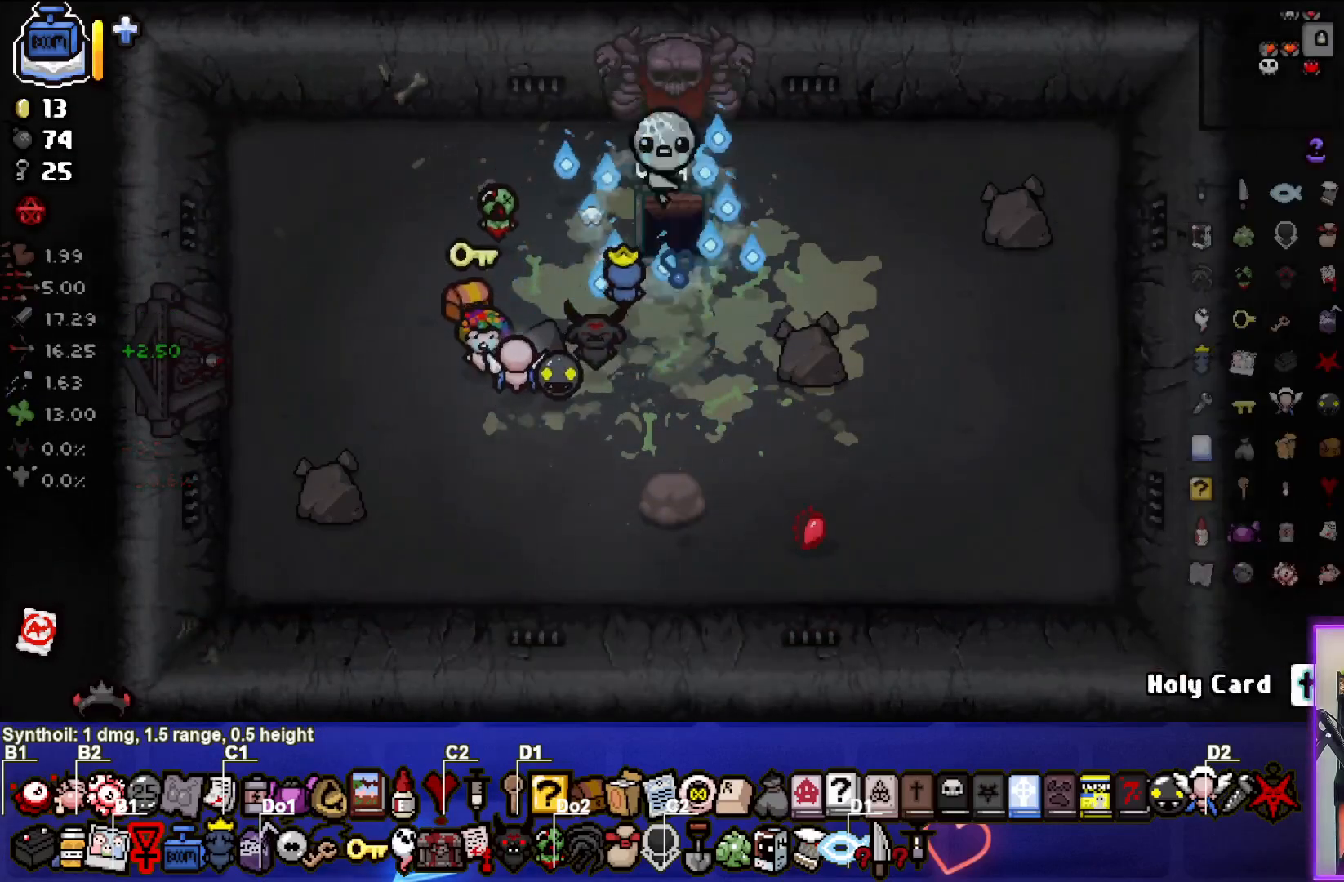
{"buttons": [], "left_stick": "center", "right_stick": "center", "events": [[100, "left_stick", "center"]]}
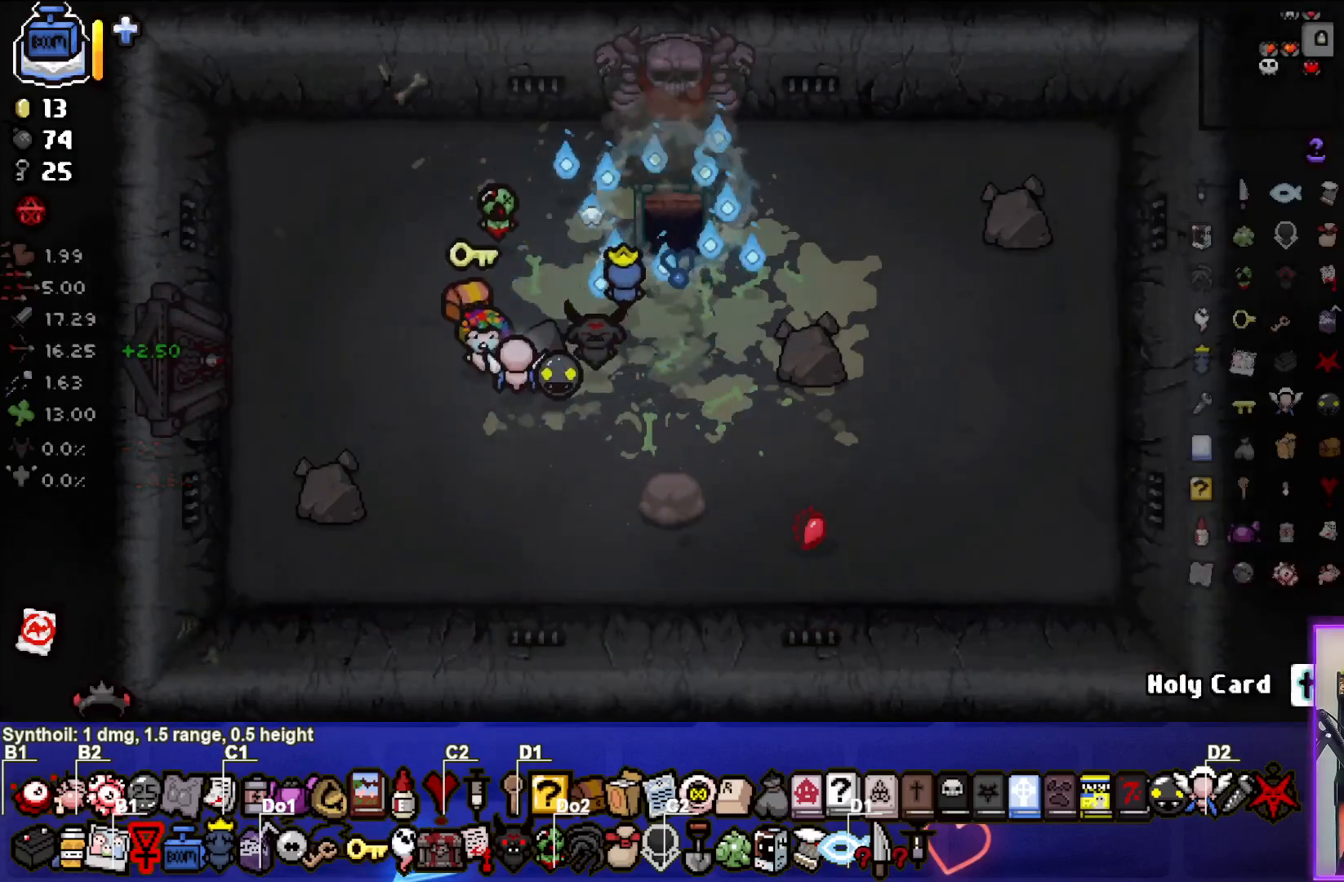
{"buttons": [], "left_stick": "center", "right_stick": "center", "events": []}
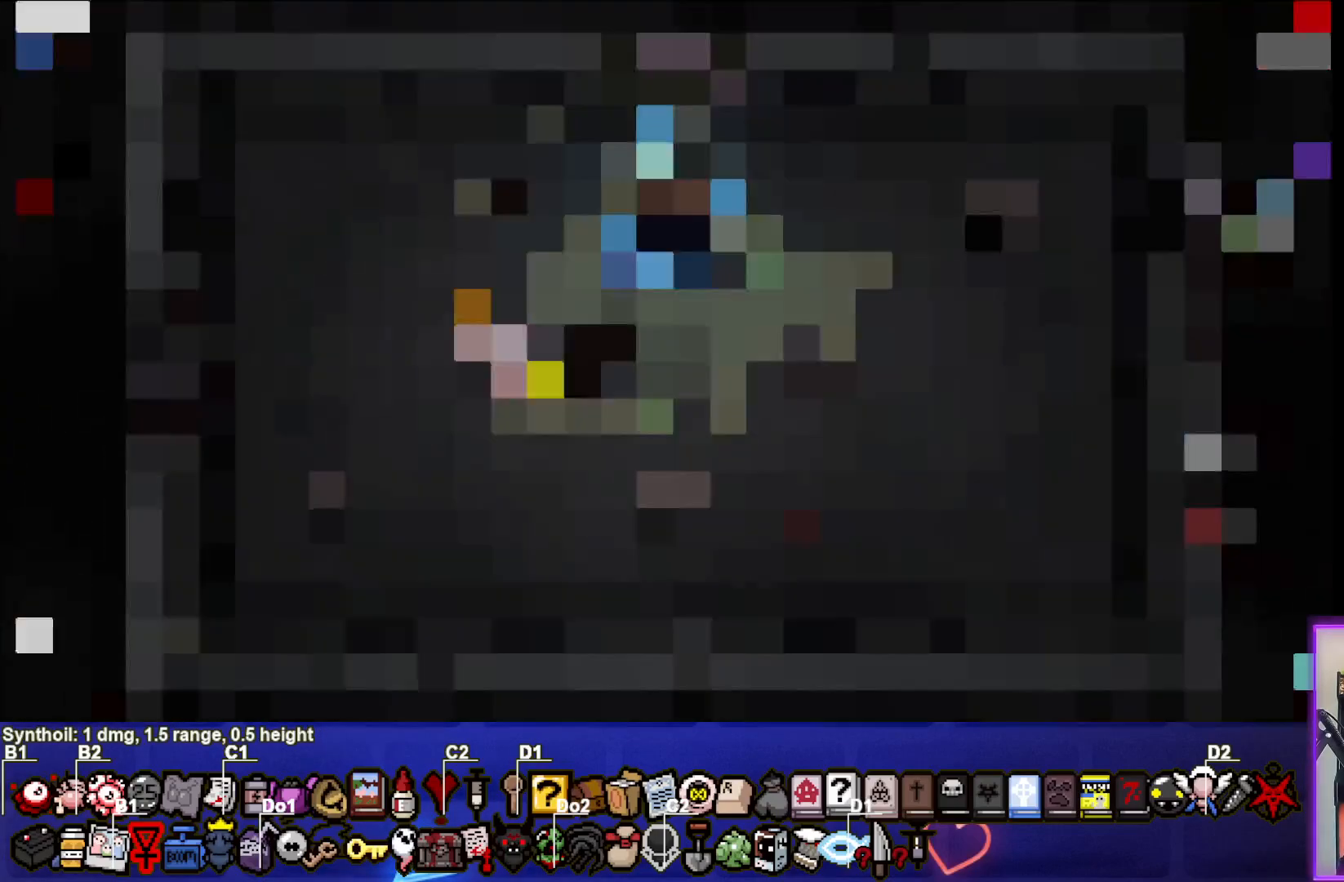
{"buttons": [], "left_stick": "center", "right_stick": "center", "events": []}
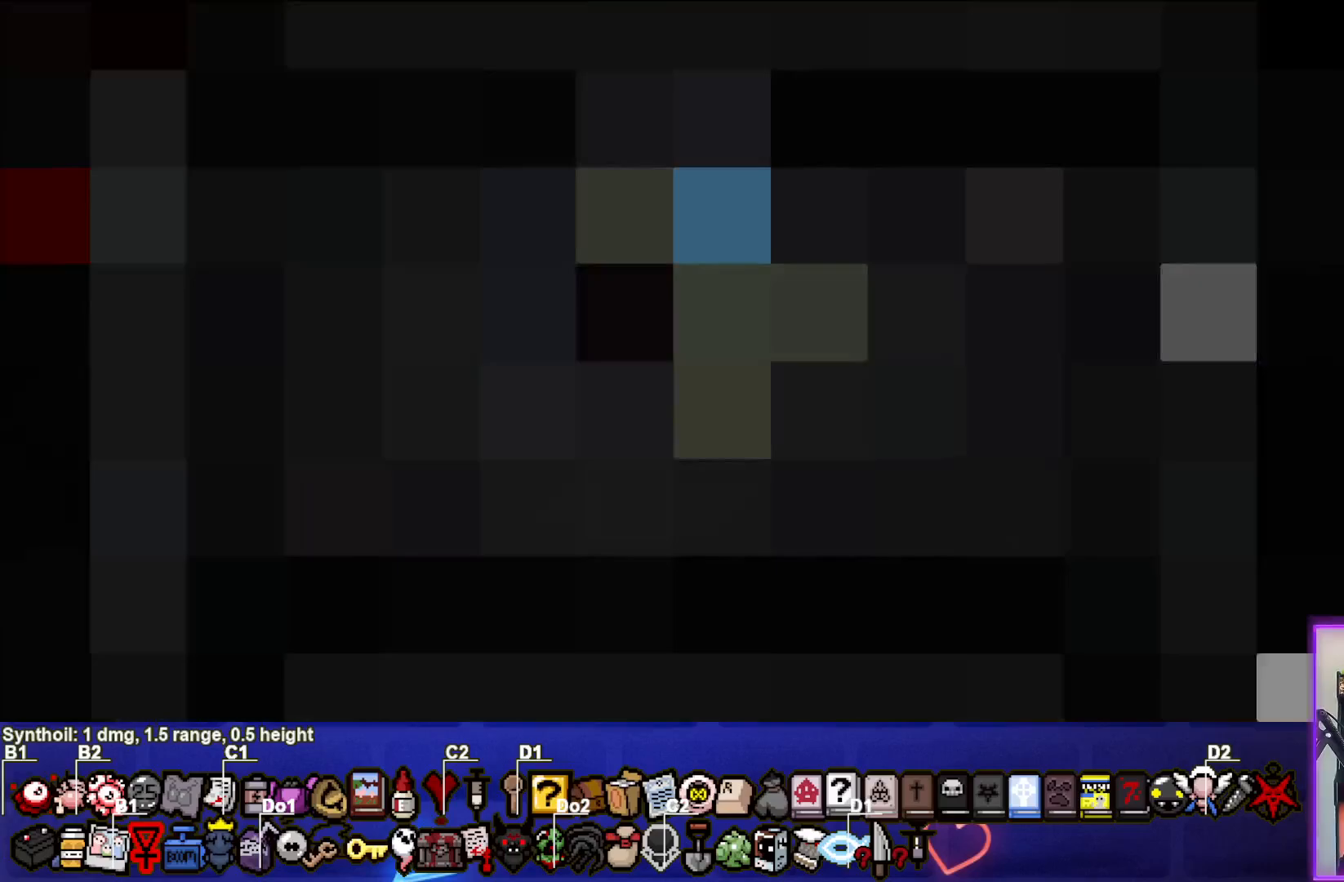
{"buttons": [], "left_stick": "center", "right_stick": "center", "events": []}
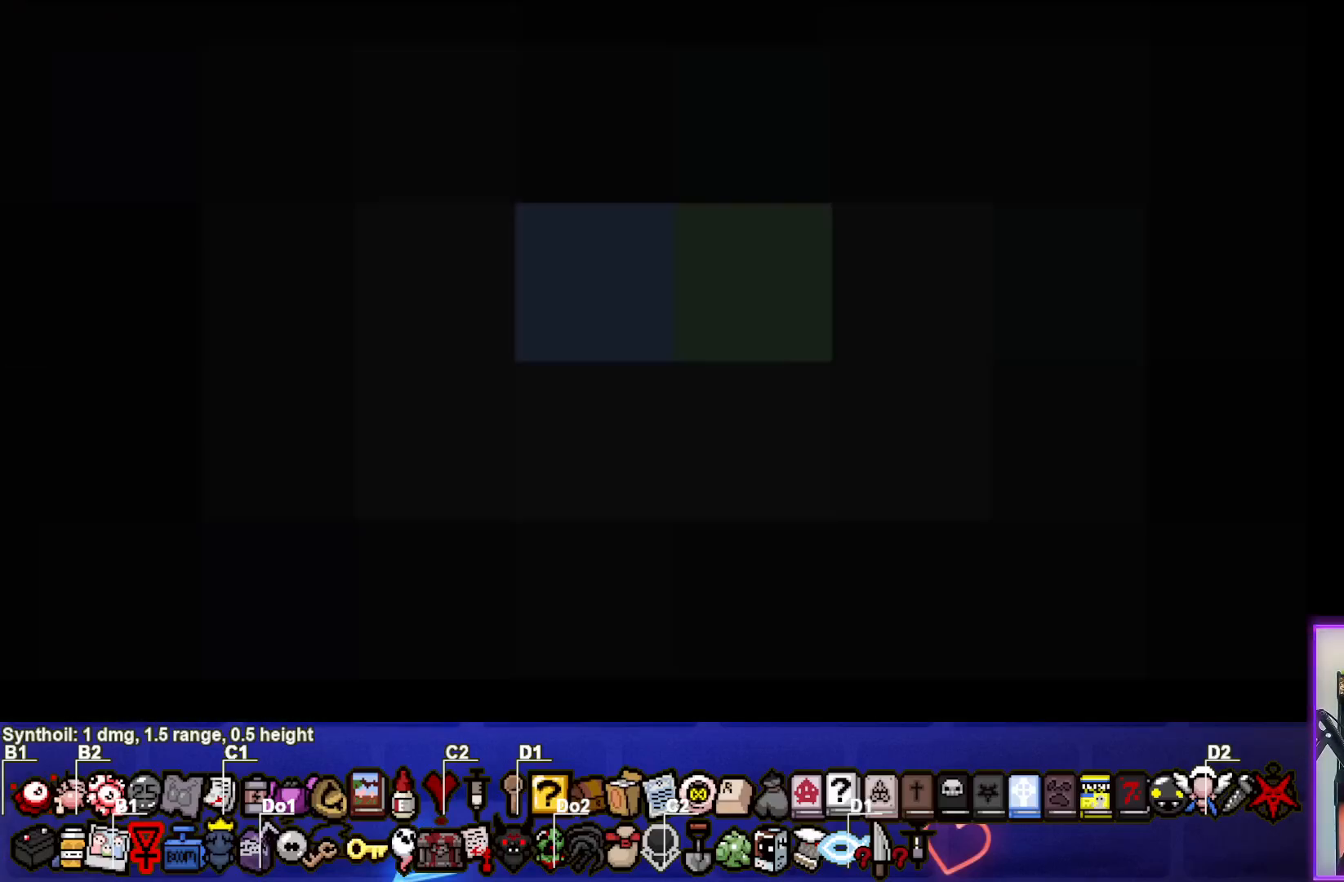
{"buttons": [], "left_stick": "center", "right_stick": "center", "events": []}
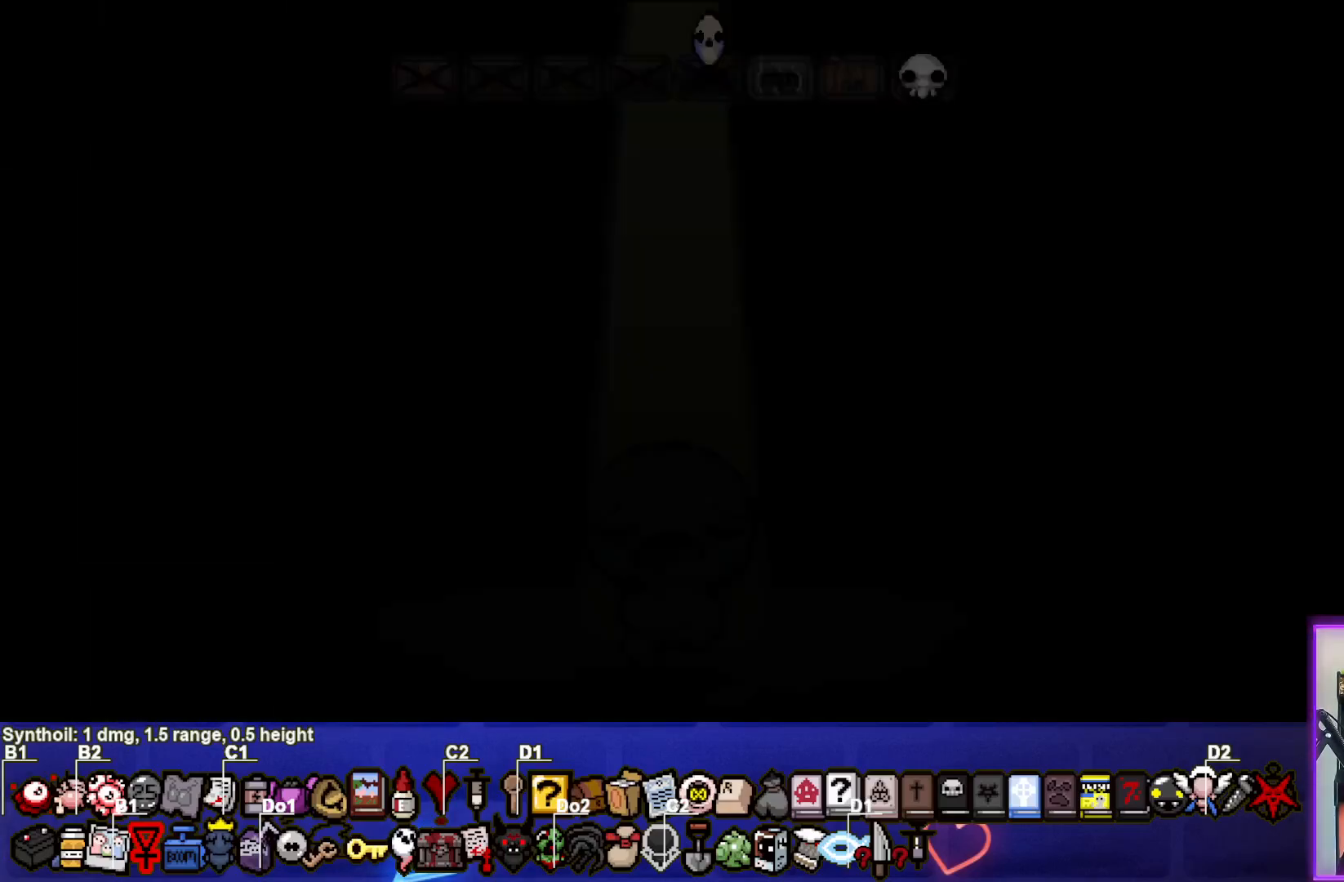
{"buttons": [], "left_stick": "center", "right_stick": "center", "events": [[117, "CROSS", "down"], [317, "CROSS", "up"]]}
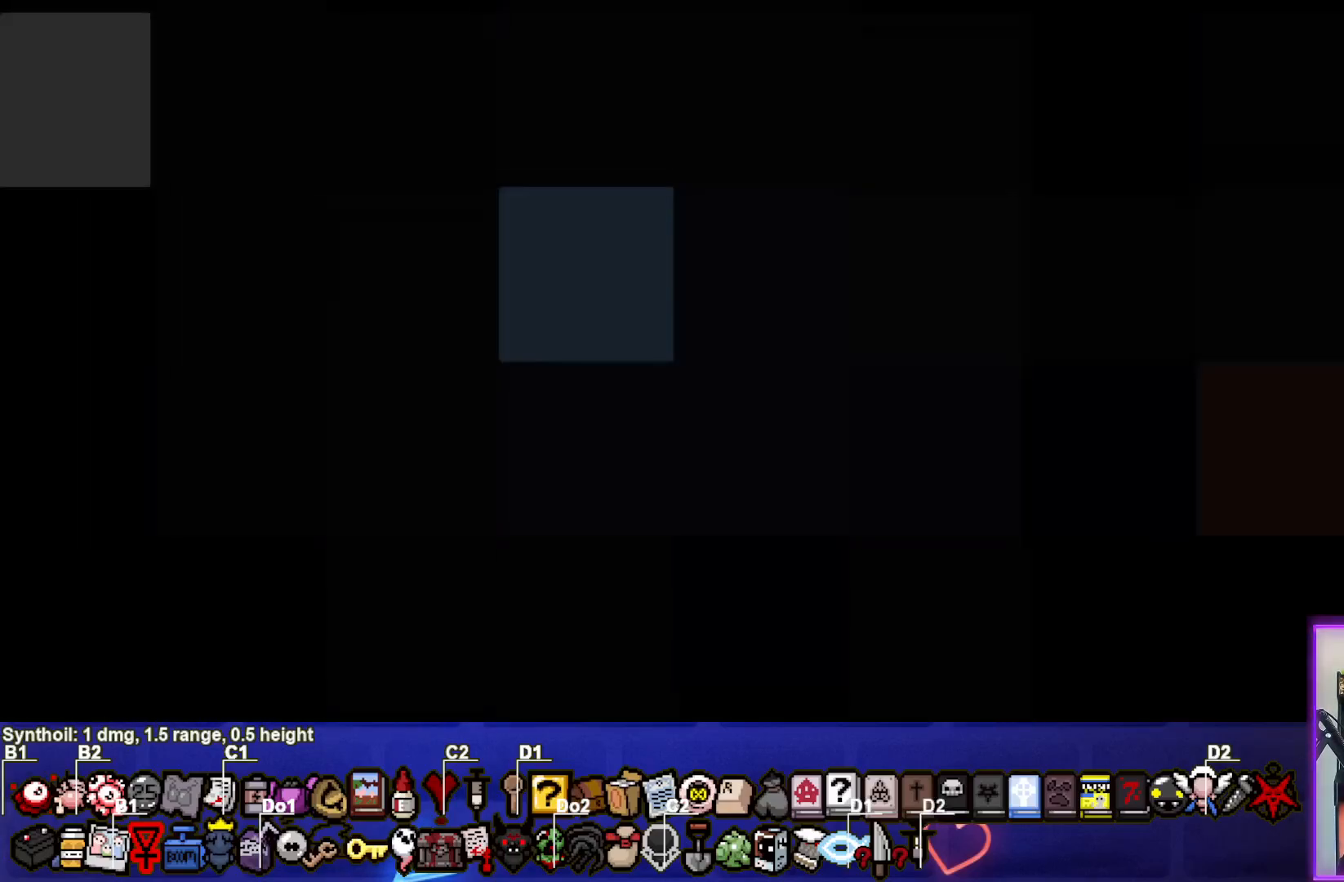
{"buttons": [], "left_stick": "center", "right_stick": "center", "events": []}
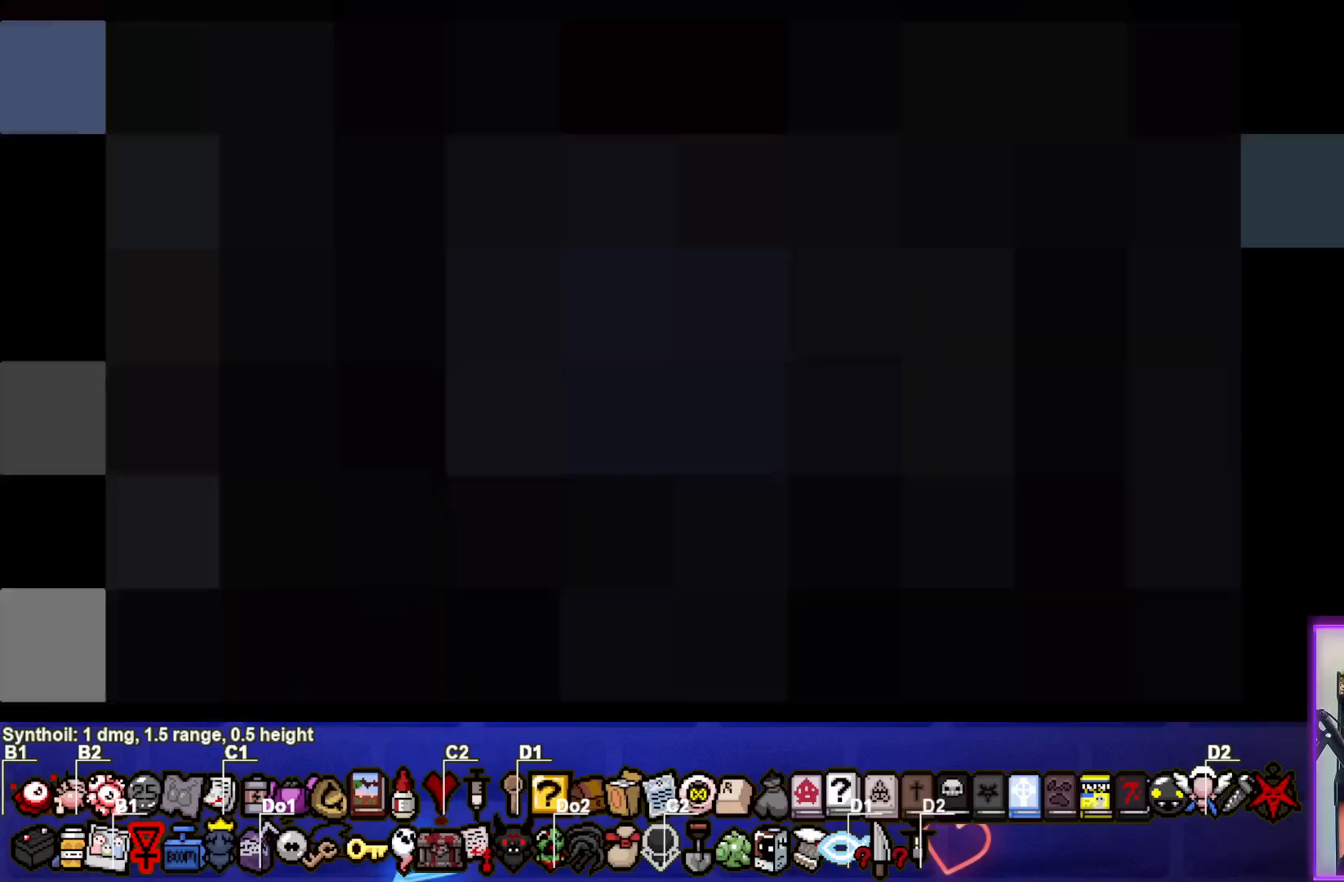
{"buttons": [], "left_stick": "center", "right_stick": "center", "events": []}
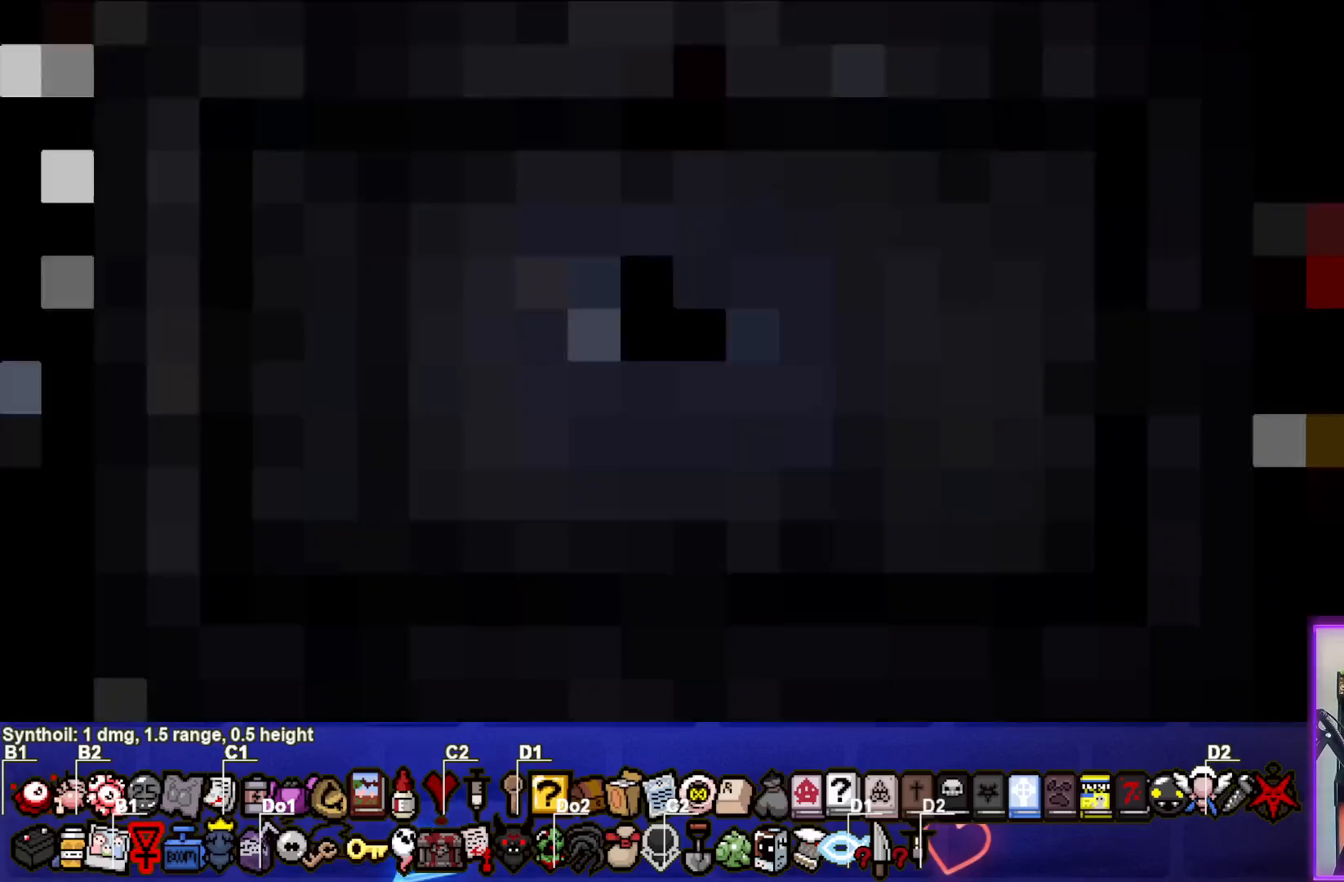
{"buttons": [], "left_stick": "center", "right_stick": "center", "events": []}
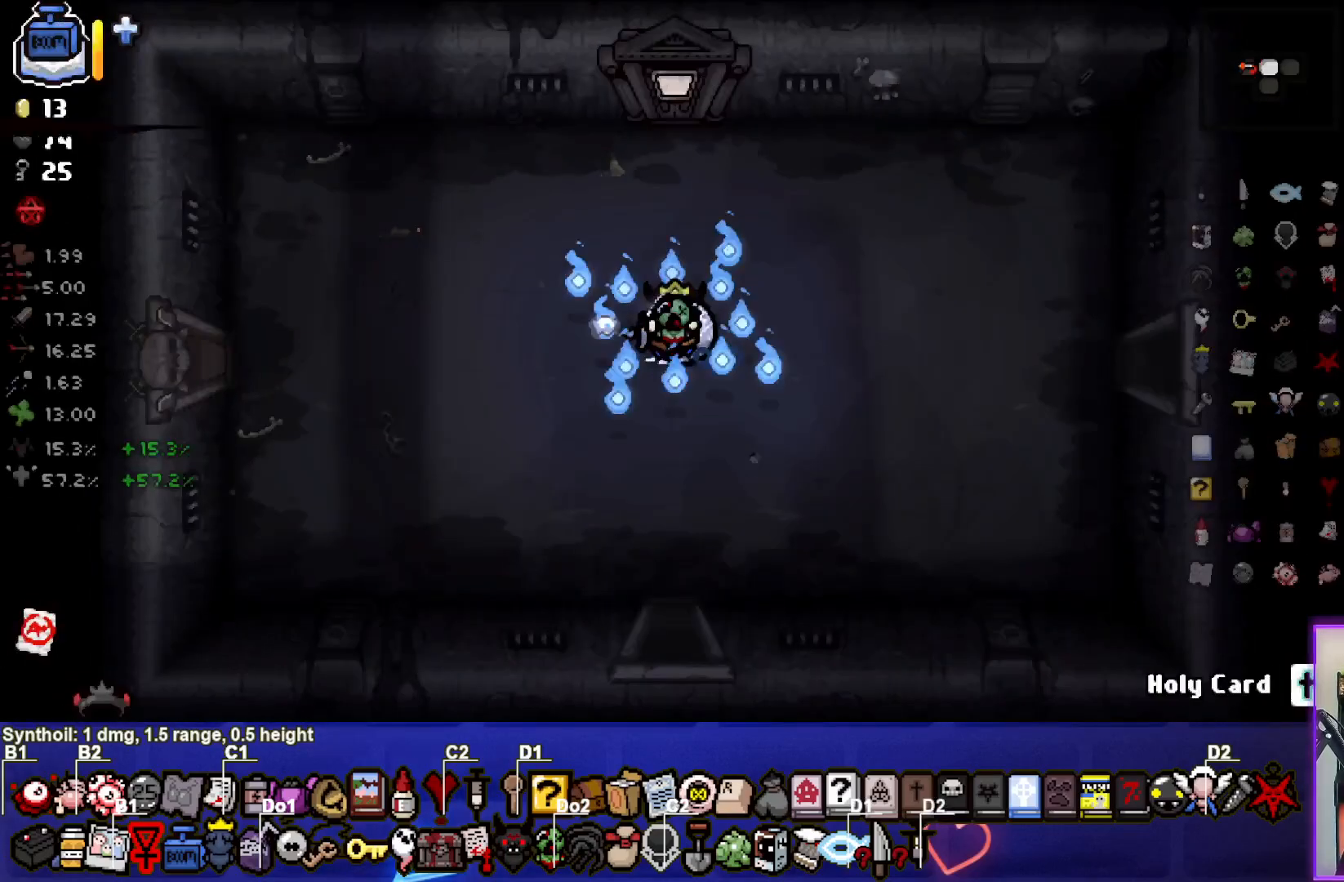
{"buttons": [], "left_stick": "center", "right_stick": "center", "events": []}
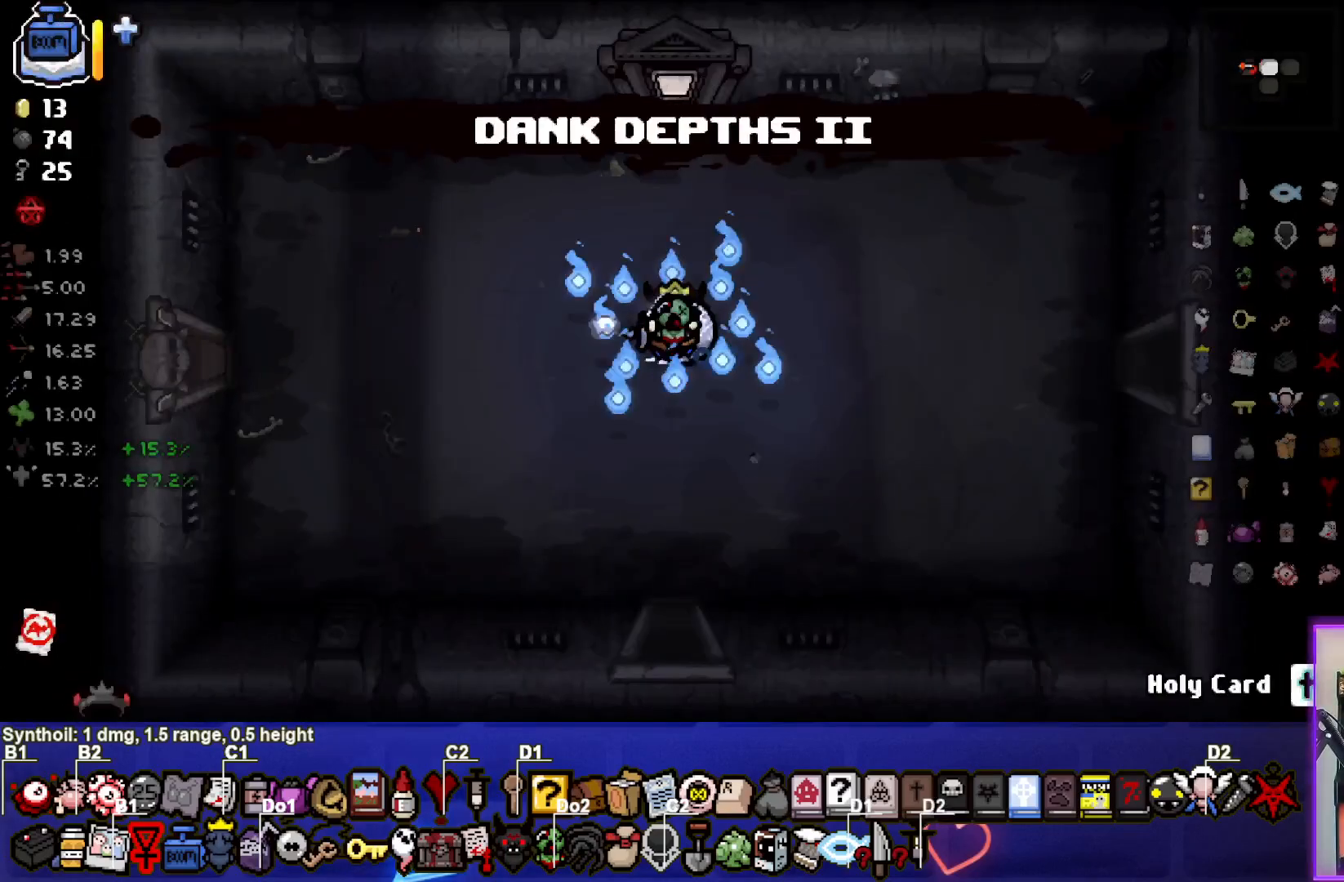
{"buttons": [], "left_stick": "left", "right_stick": "center", "events": [[367, "left_stick", "left"]]}
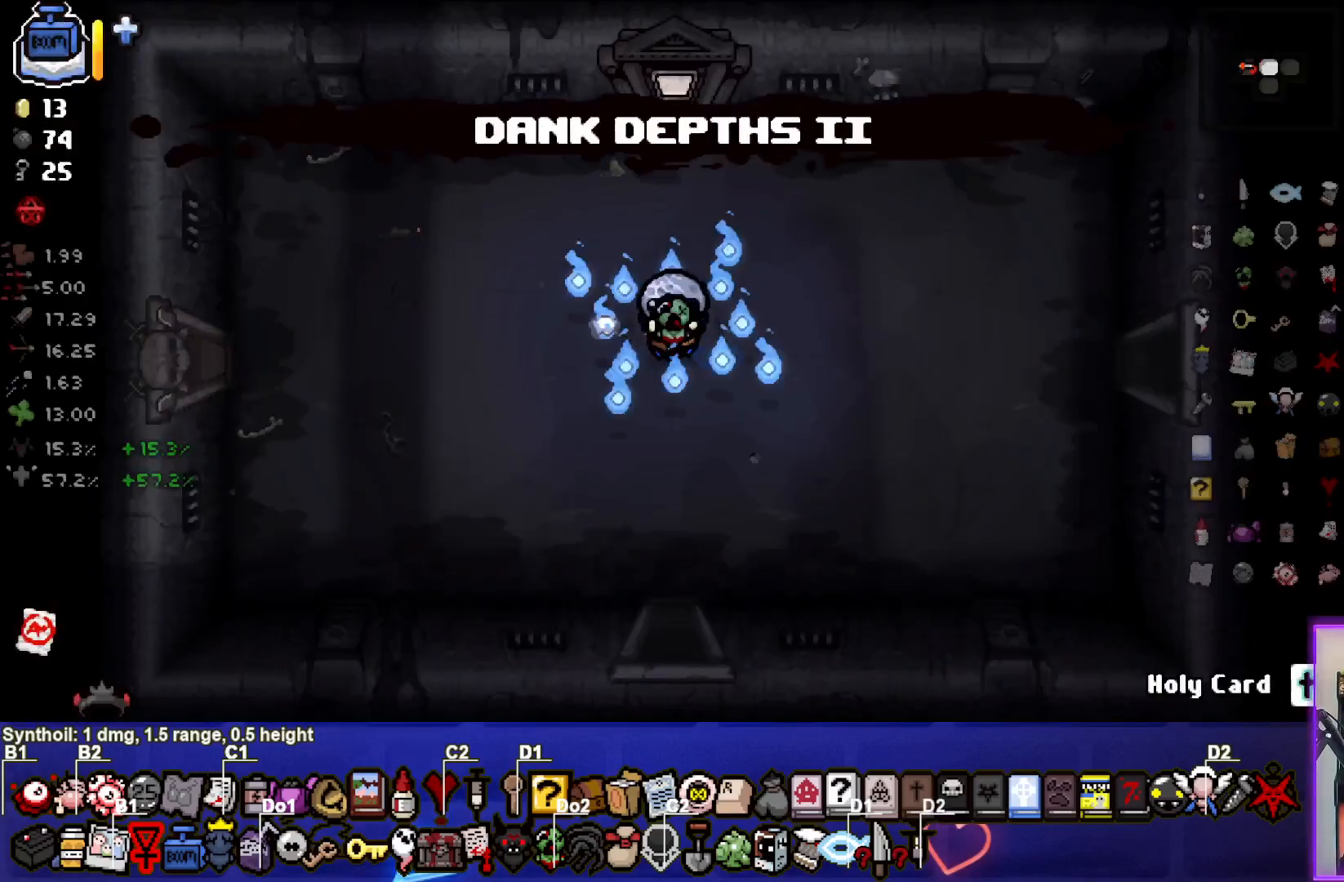
{"buttons": [], "left_stick": "left", "right_stick": "center", "events": []}
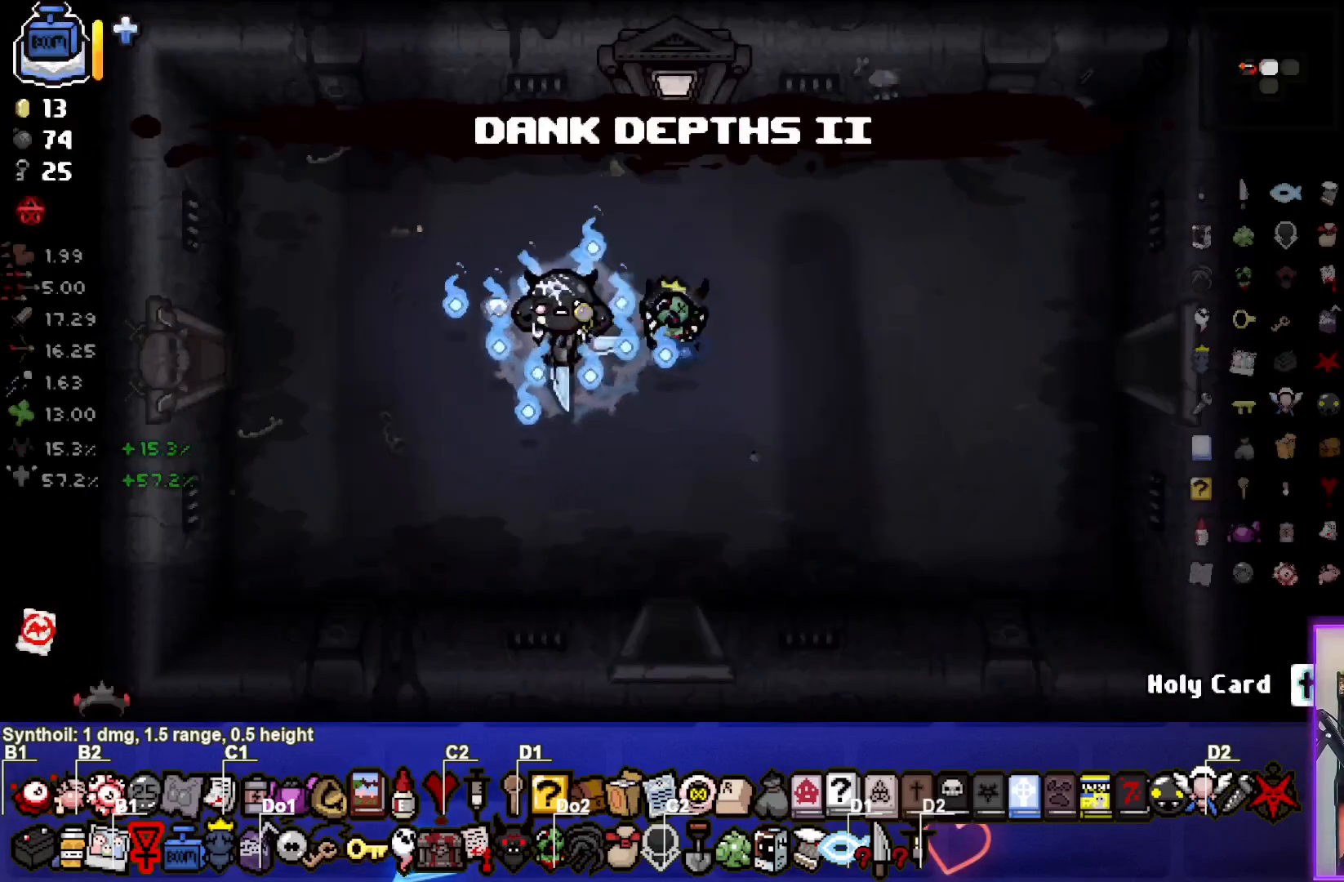
{"buttons": [], "left_stick": "left", "right_stick": "center", "events": []}